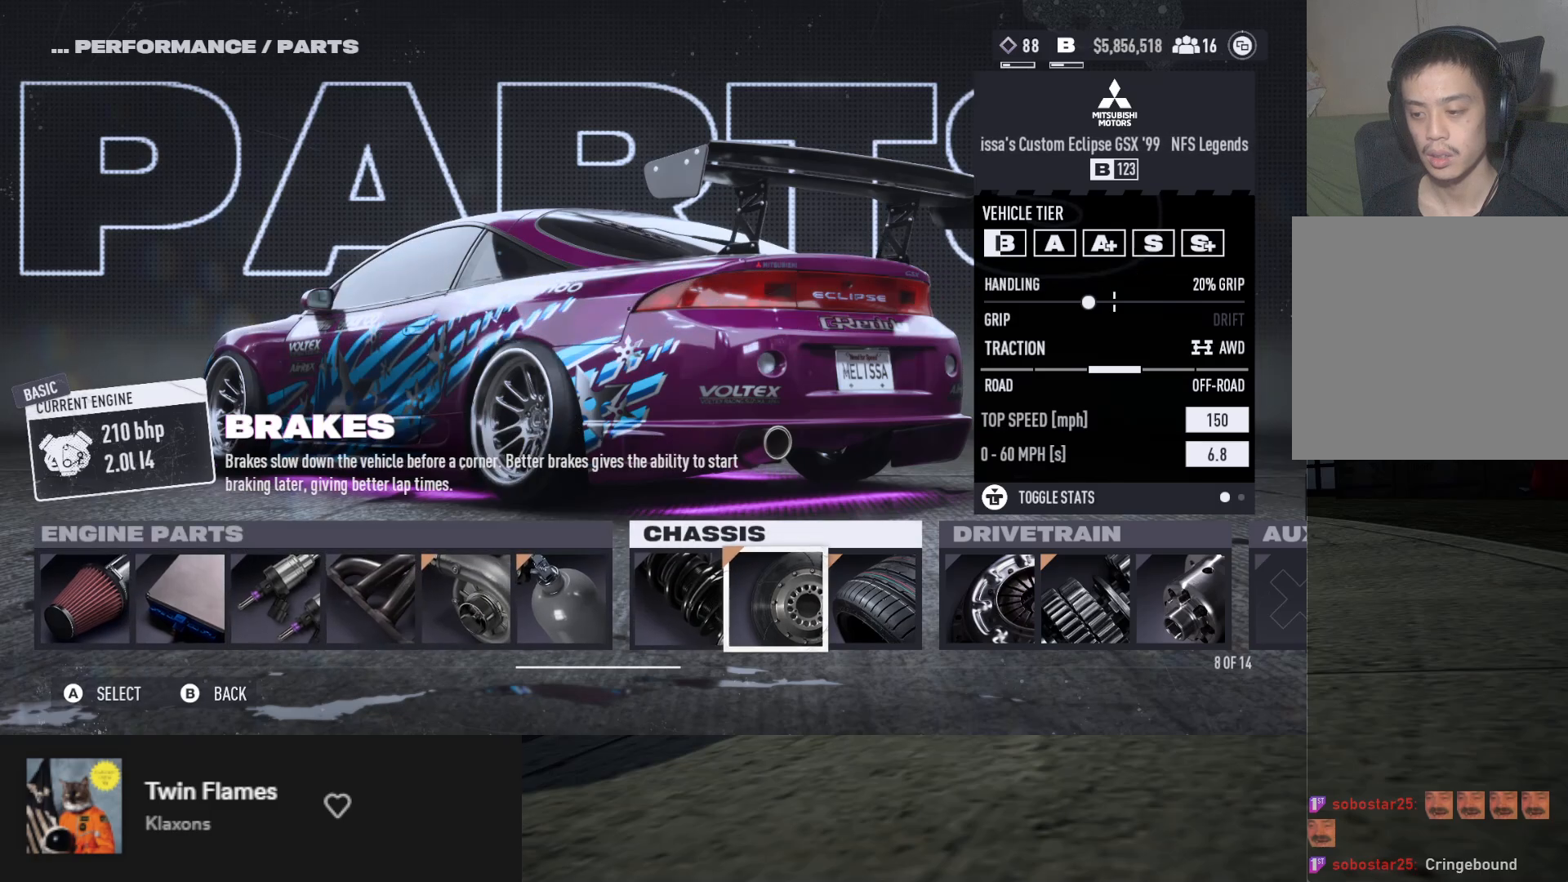
Gameplay with a controller (Xbox layout); each line is a JSON object with the inputs held at the frame after it. "events" lists button and stick changes between this image and that frame as [ms after this image, input, new state], when the widget could be followed in between.
{"buttons": [], "left_stick": "center", "right_stick": "center", "events": [[83, "DPAD_RIGHT", "up"], [150, "DPAD_RIGHT", "down"], [233, "DPAD_RIGHT", "up"]]}
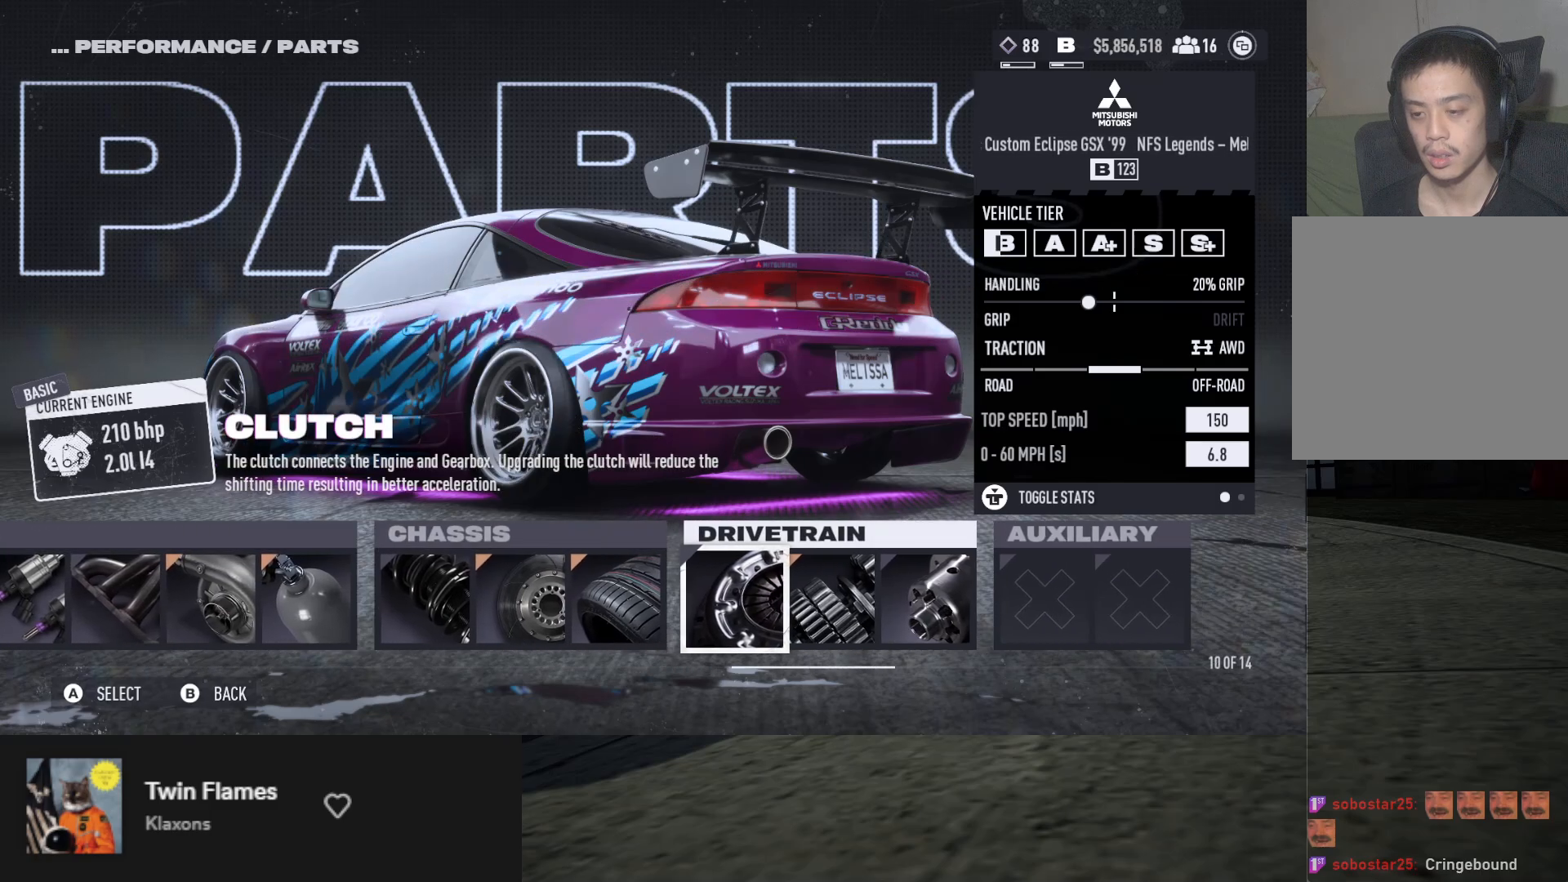
{"buttons": [], "left_stick": "center", "right_stick": "center", "events": [[50, "DPAD_LEFT", "down"], [100, "DPAD_LEFT", "up"], [283, "B", "down"], [350, "B", "up"]]}
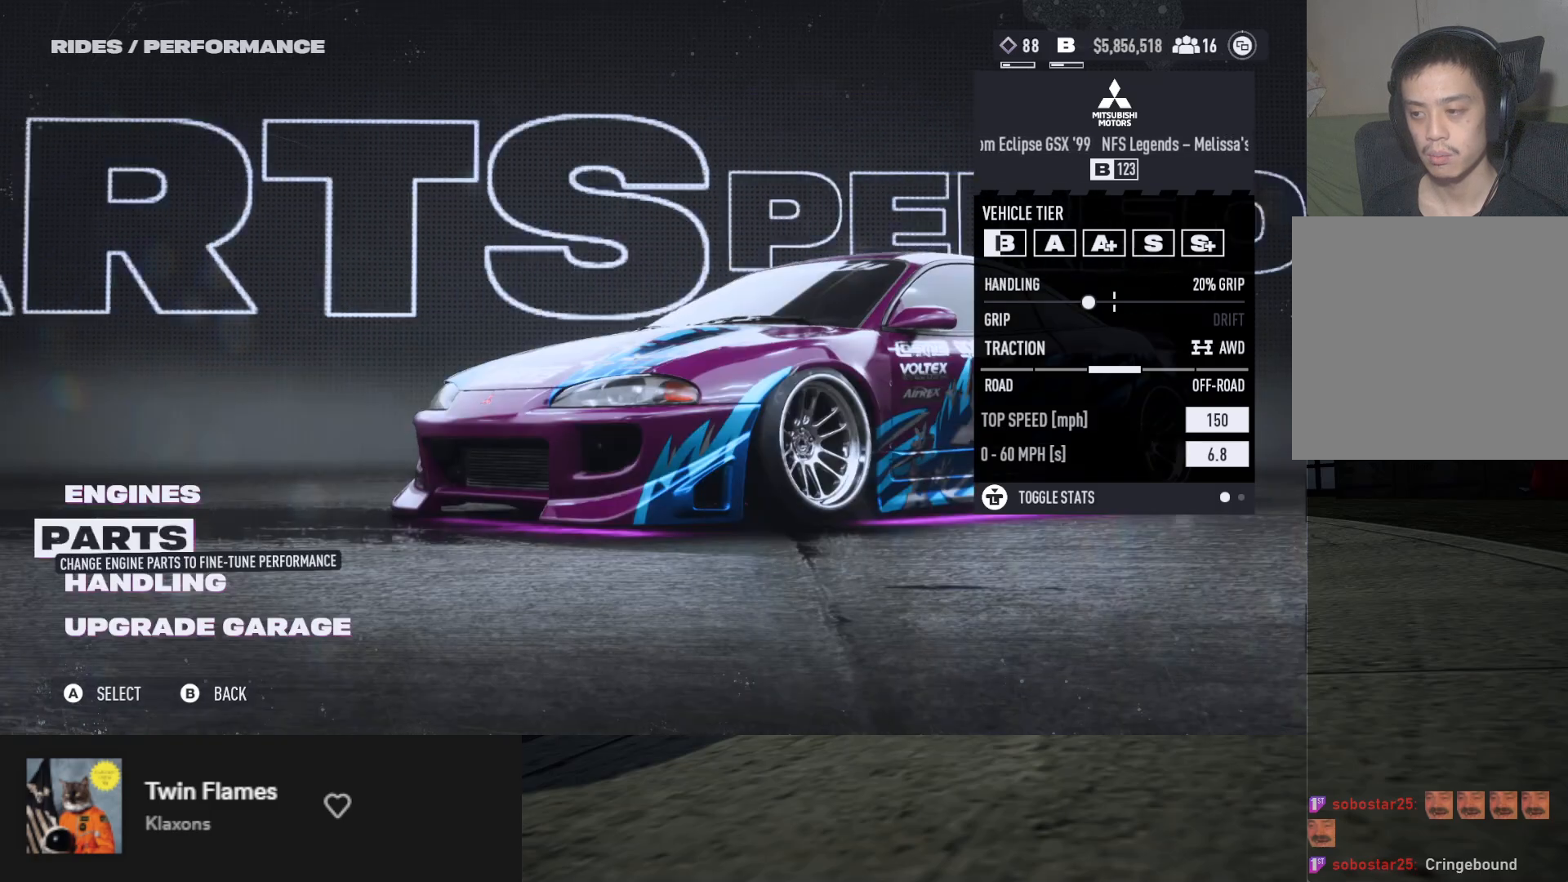
{"buttons": [], "left_stick": "center", "right_stick": "center", "events": []}
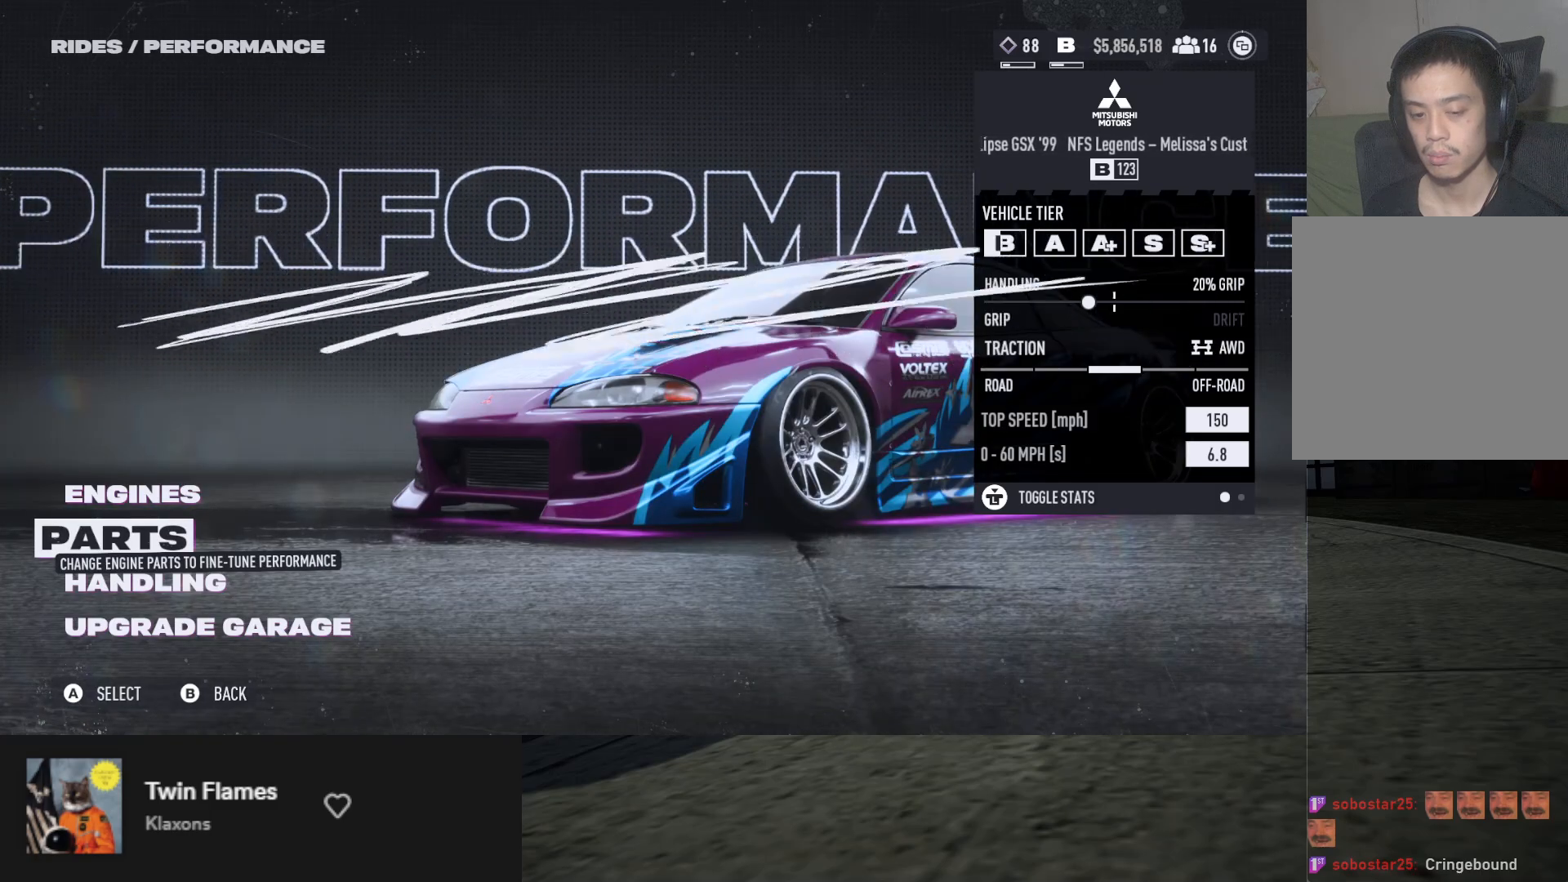
{"buttons": [], "left_stick": "center", "right_stick": "center", "events": []}
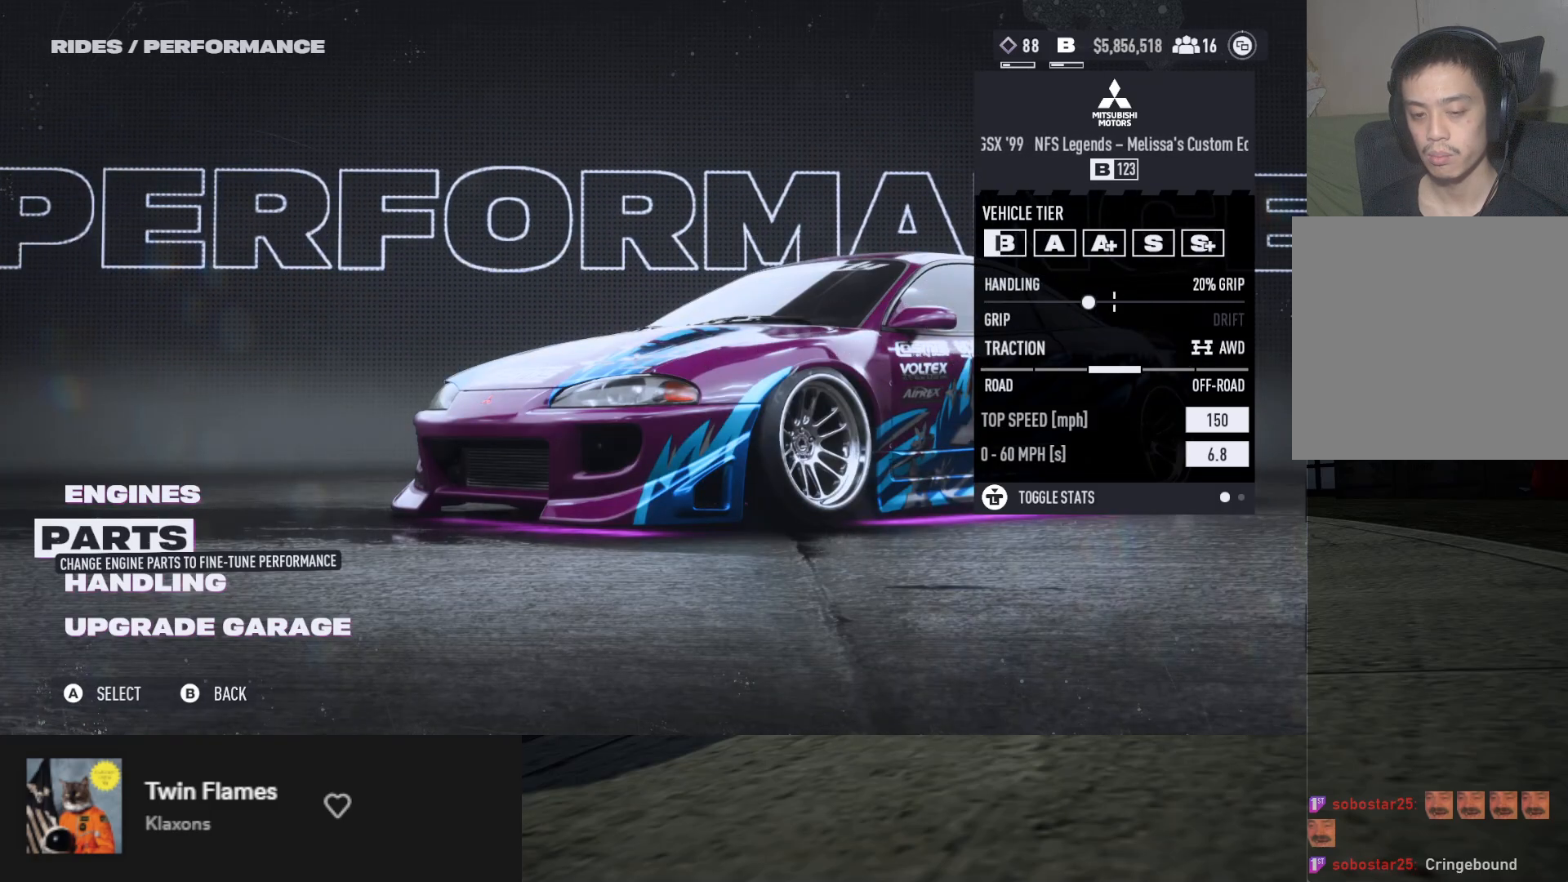
{"buttons": [], "left_stick": "center", "right_stick": "center", "events": [[400, "B", "down"], [450, "B", "up"]]}
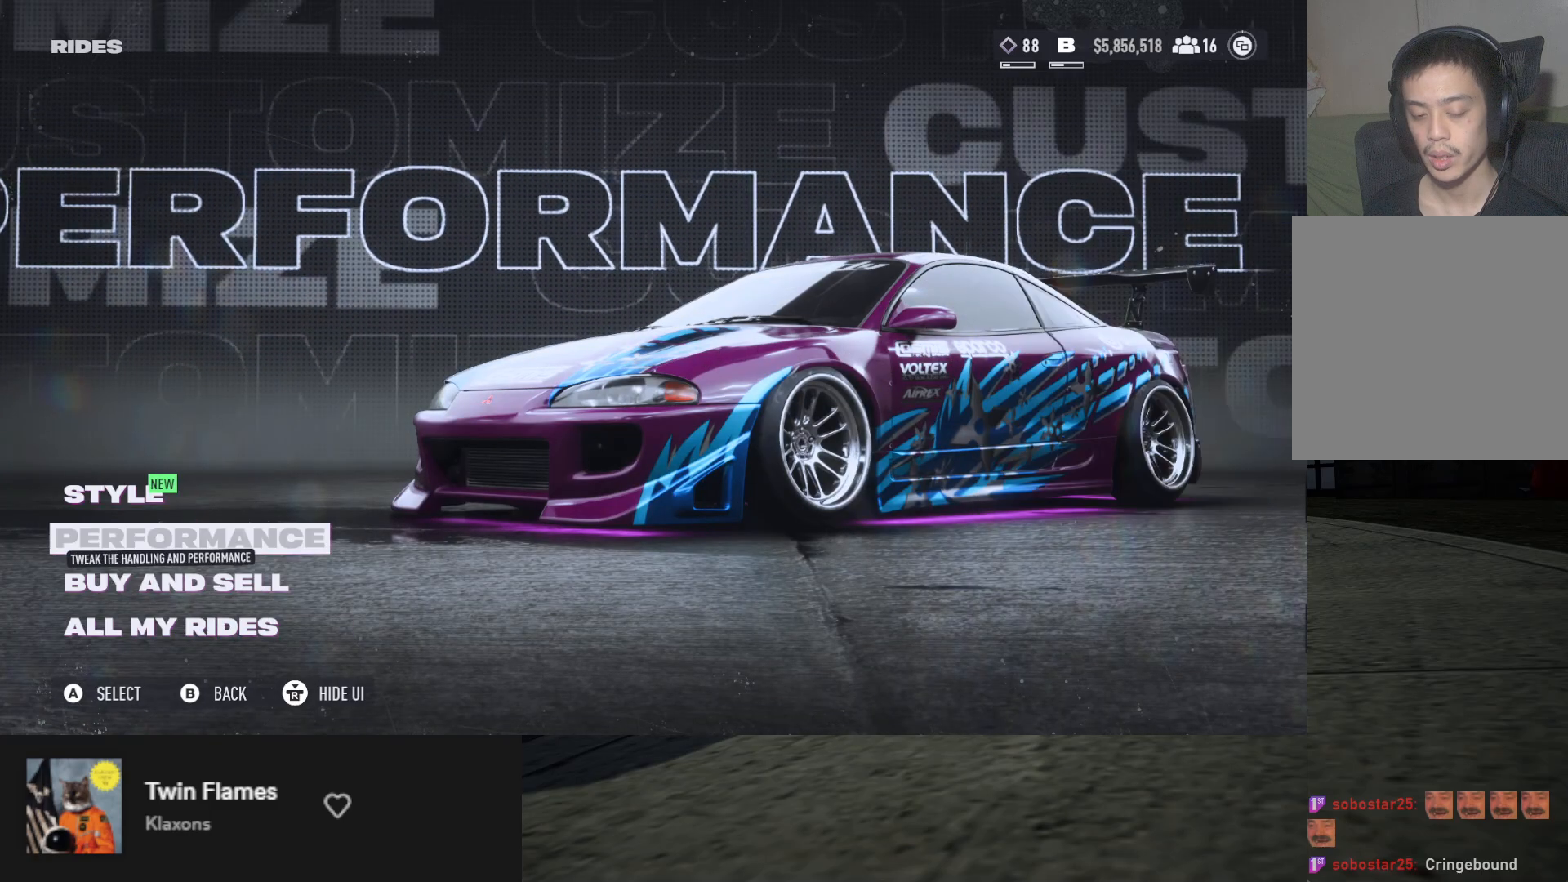
{"buttons": [], "left_stick": "center", "right_stick": "center", "events": [[133, "DPAD_DOWN", "down"], [217, "DPAD_DOWN", "up"], [267, "DPAD_DOWN", "down"], [367, "DPAD_DOWN", "up"], [433, "A", "down"], [483, "A", "up"]]}
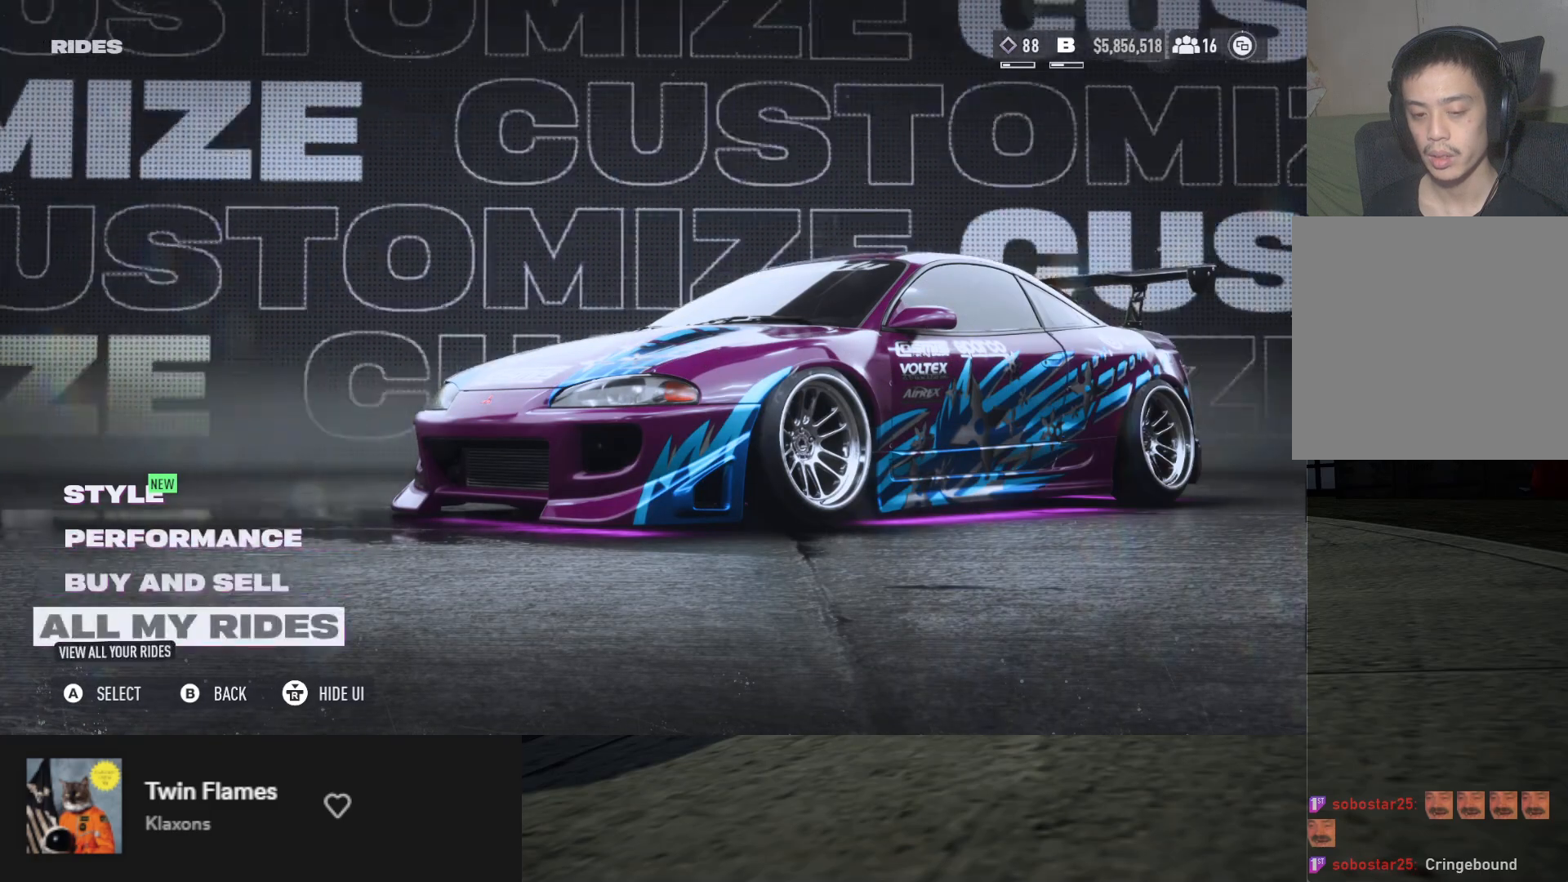
{"buttons": [], "left_stick": "center", "right_stick": "center", "events": []}
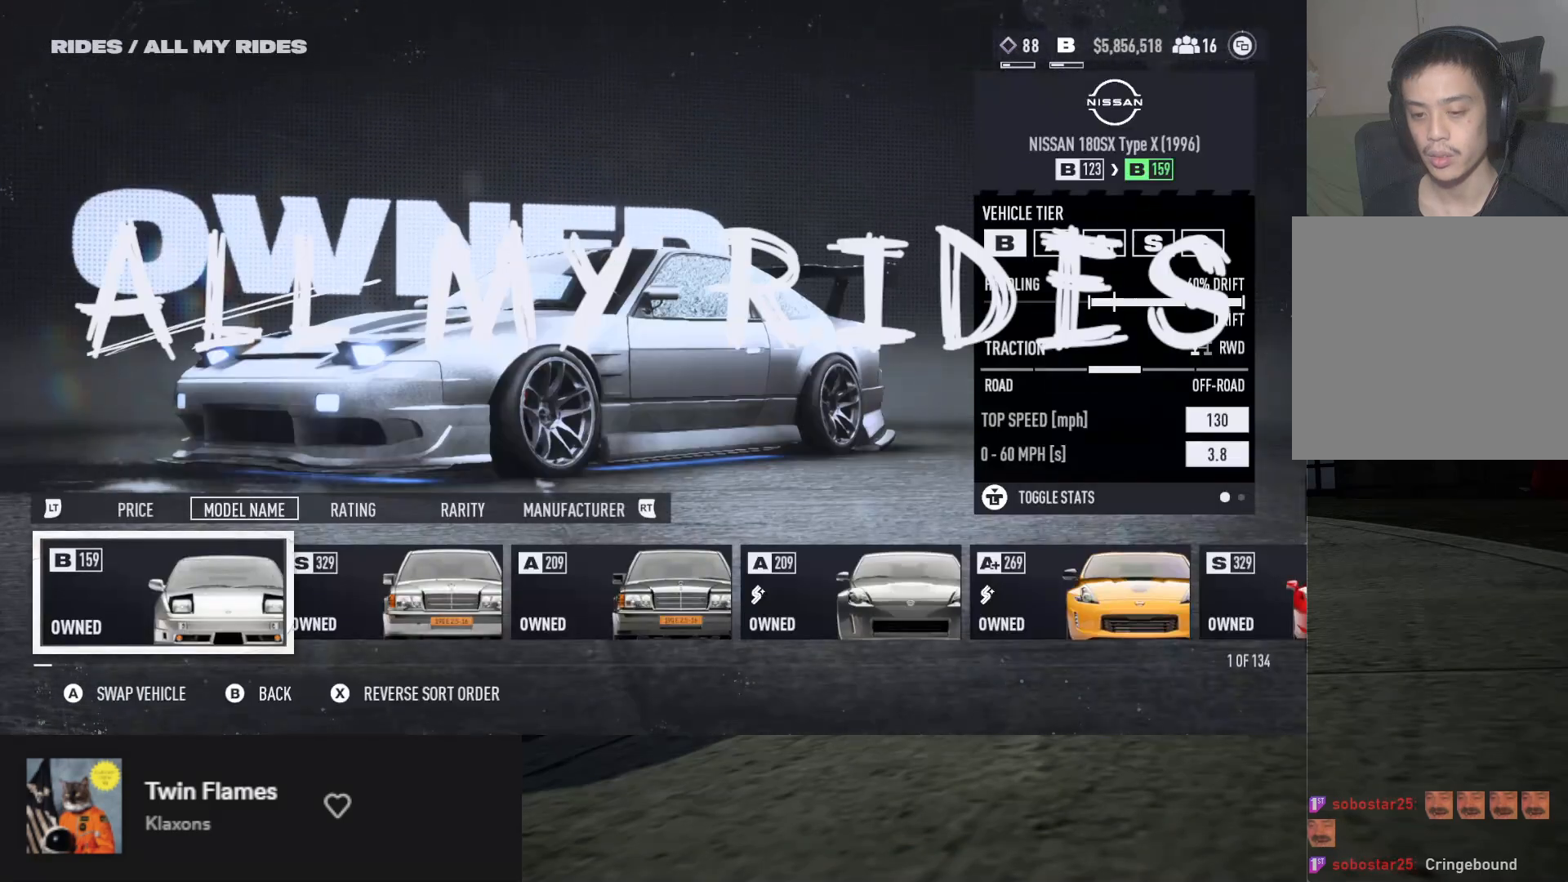
{"buttons": [], "left_stick": "center", "right_stick": "center", "events": []}
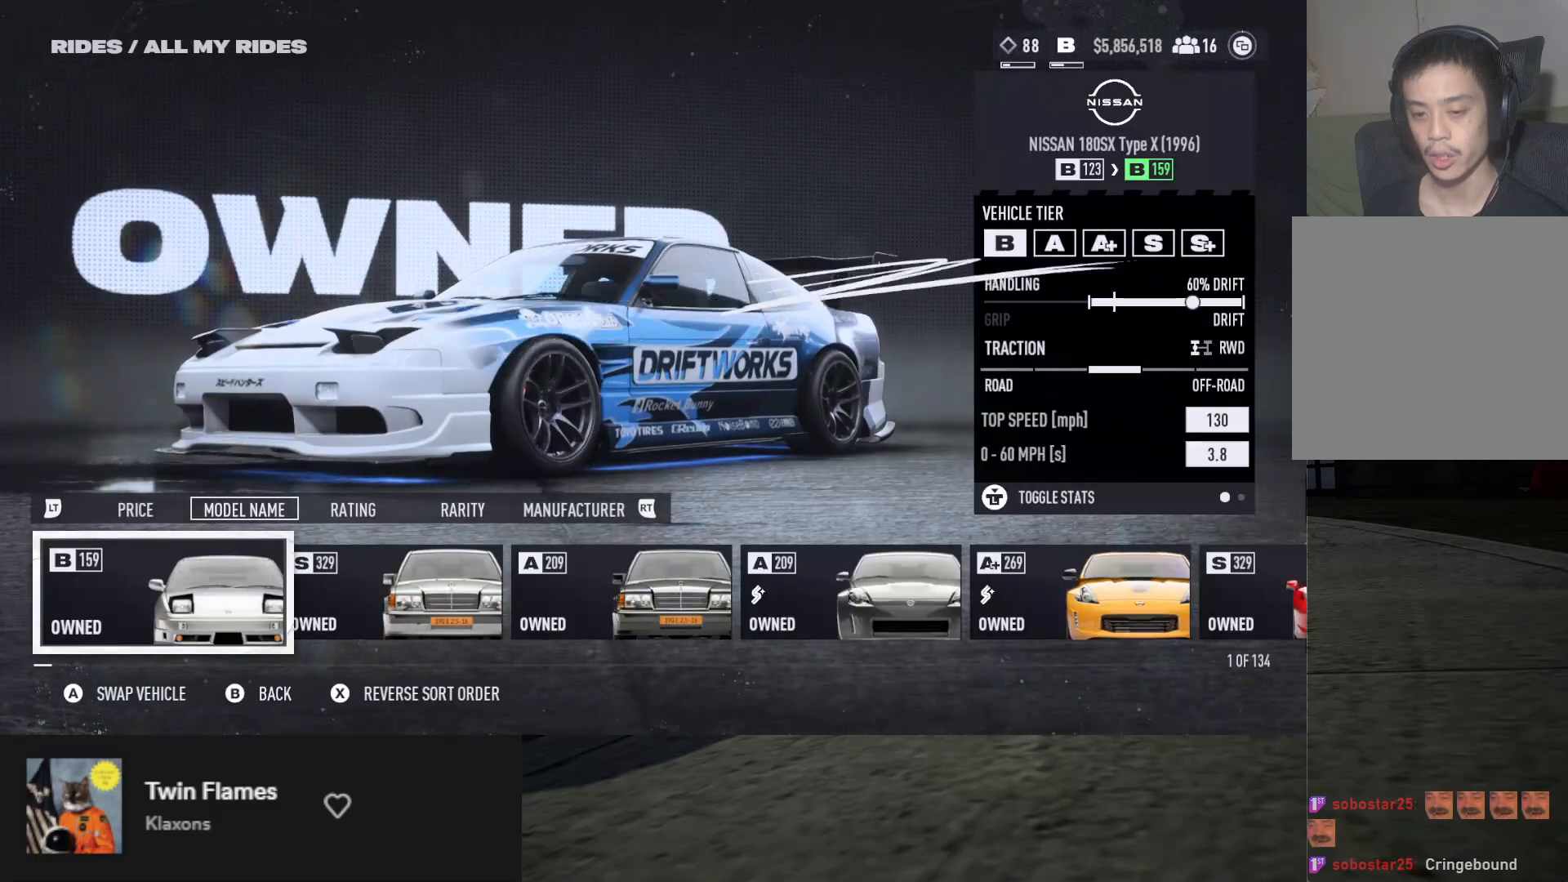
{"buttons": [], "left_stick": "center", "right_stick": "center", "events": []}
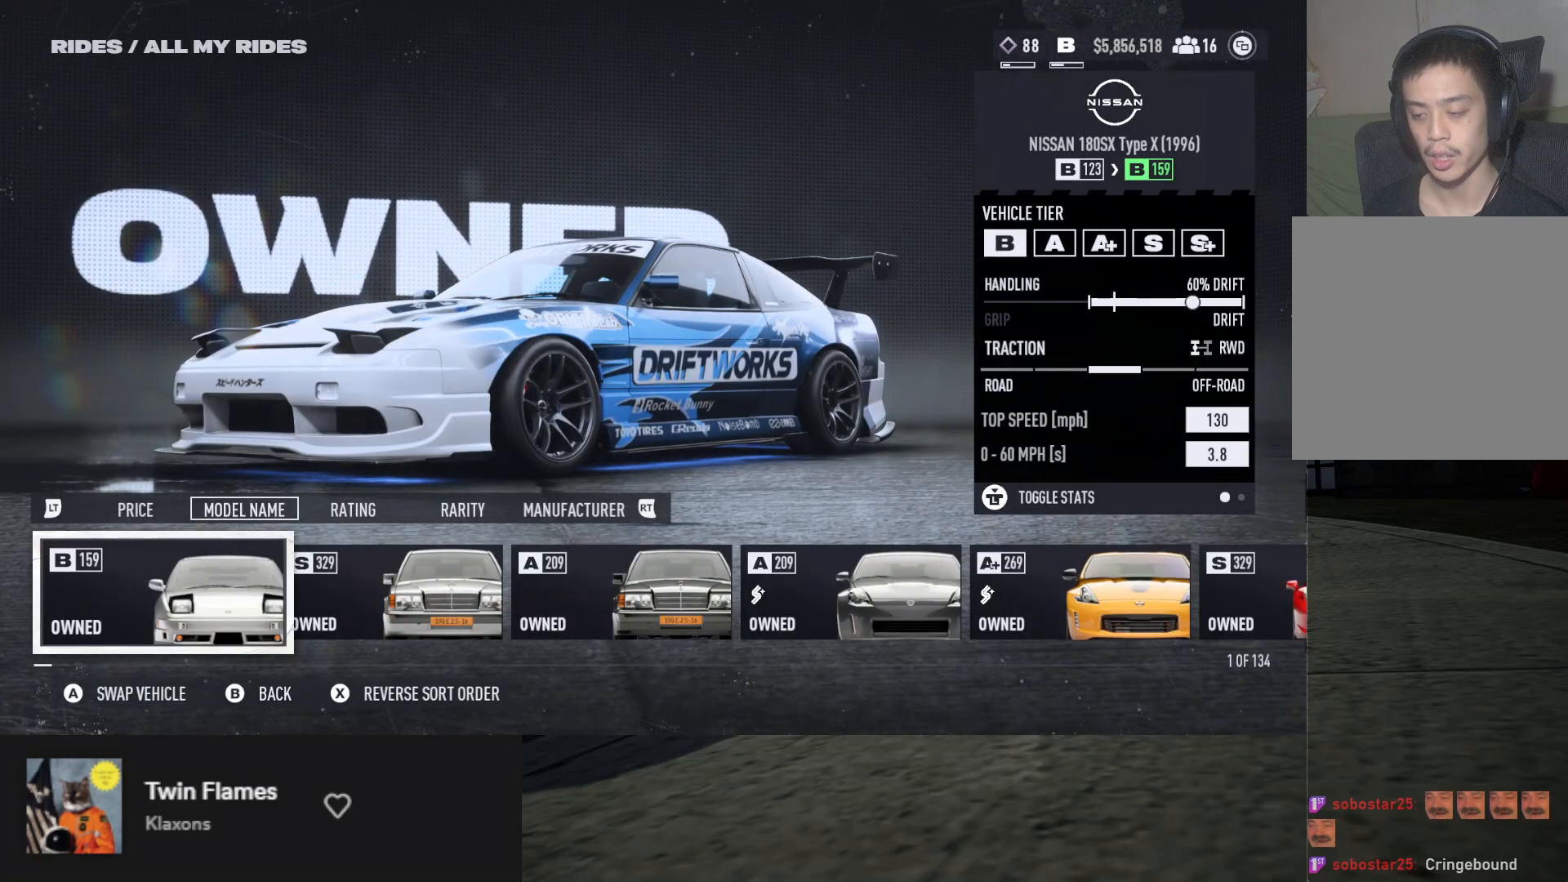
{"buttons": ["DPAD_RIGHT"], "left_stick": "center", "right_stick": "center", "events": [[17, "DPAD_RIGHT", "down"]]}
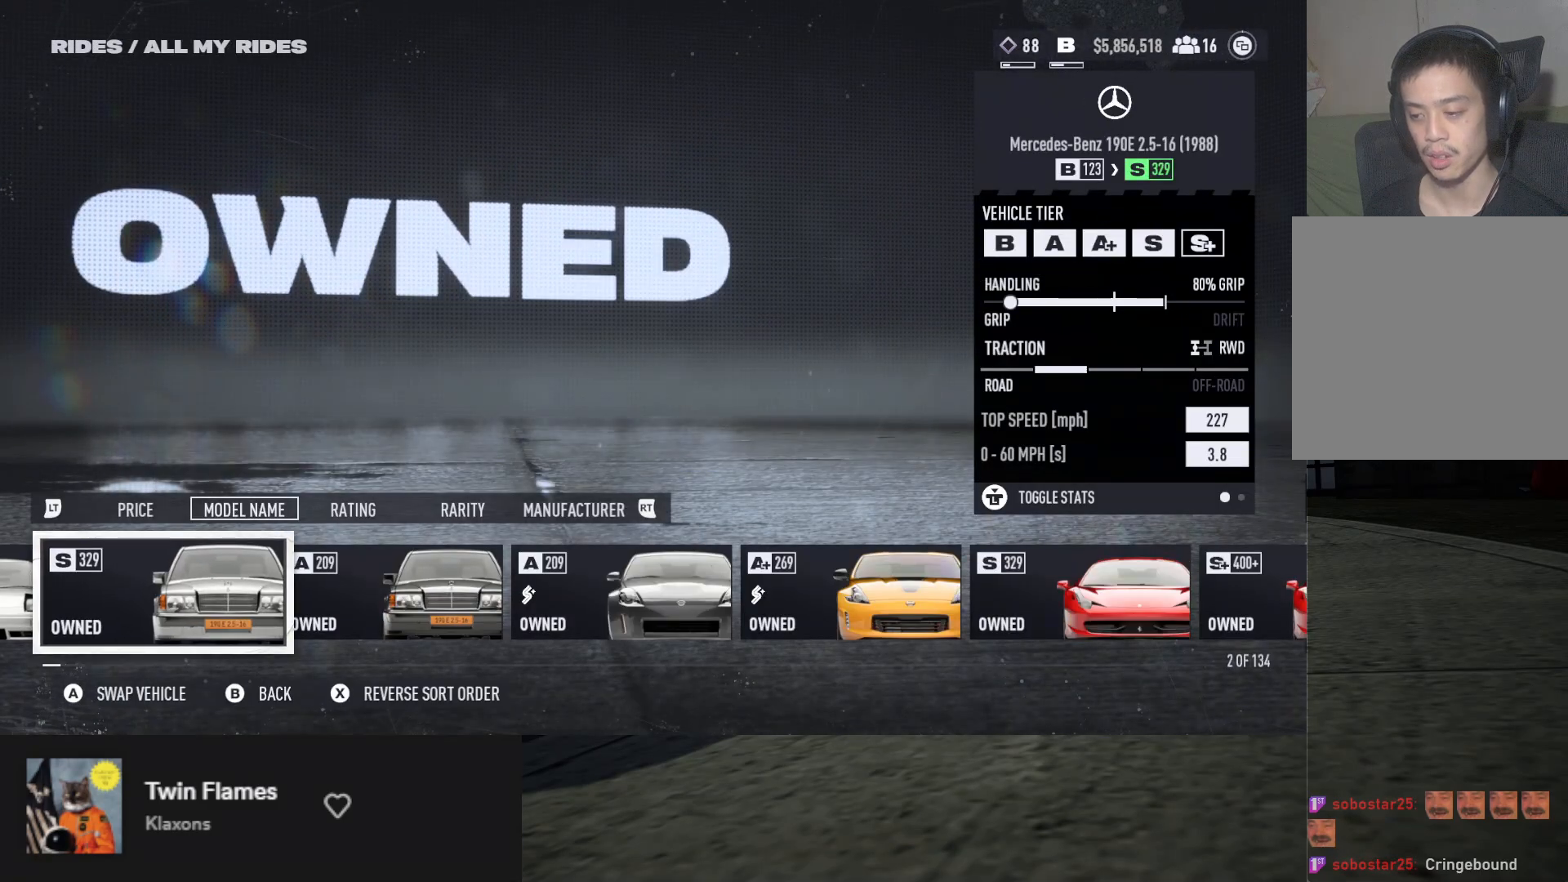
{"buttons": ["DPAD_RIGHT"], "left_stick": "center", "right_stick": "center", "events": []}
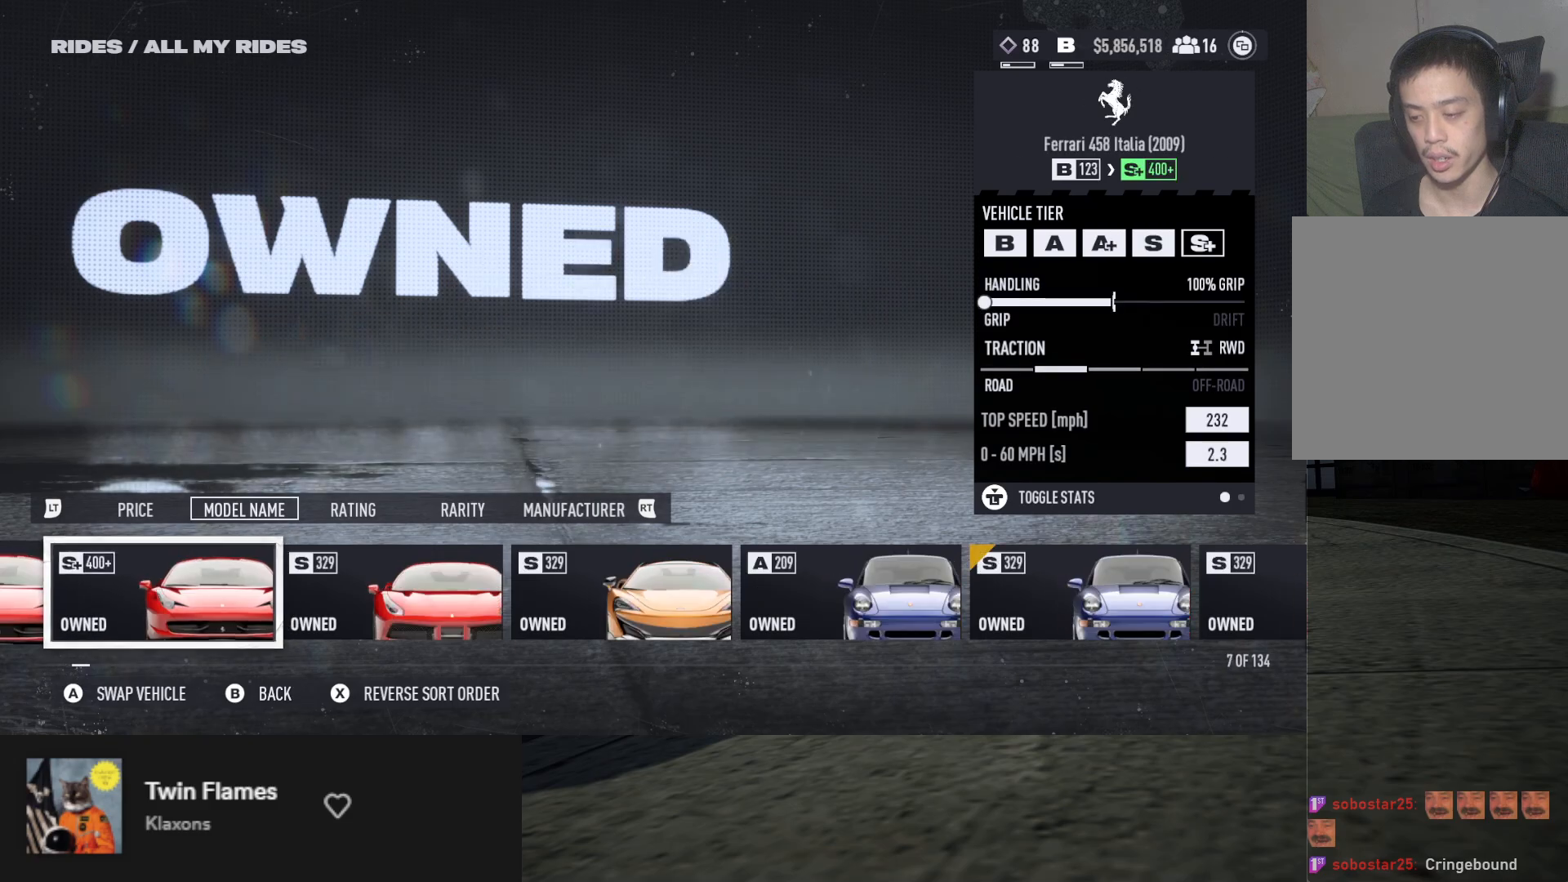
{"buttons": ["DPAD_RIGHT"], "left_stick": "center", "right_stick": "center", "events": []}
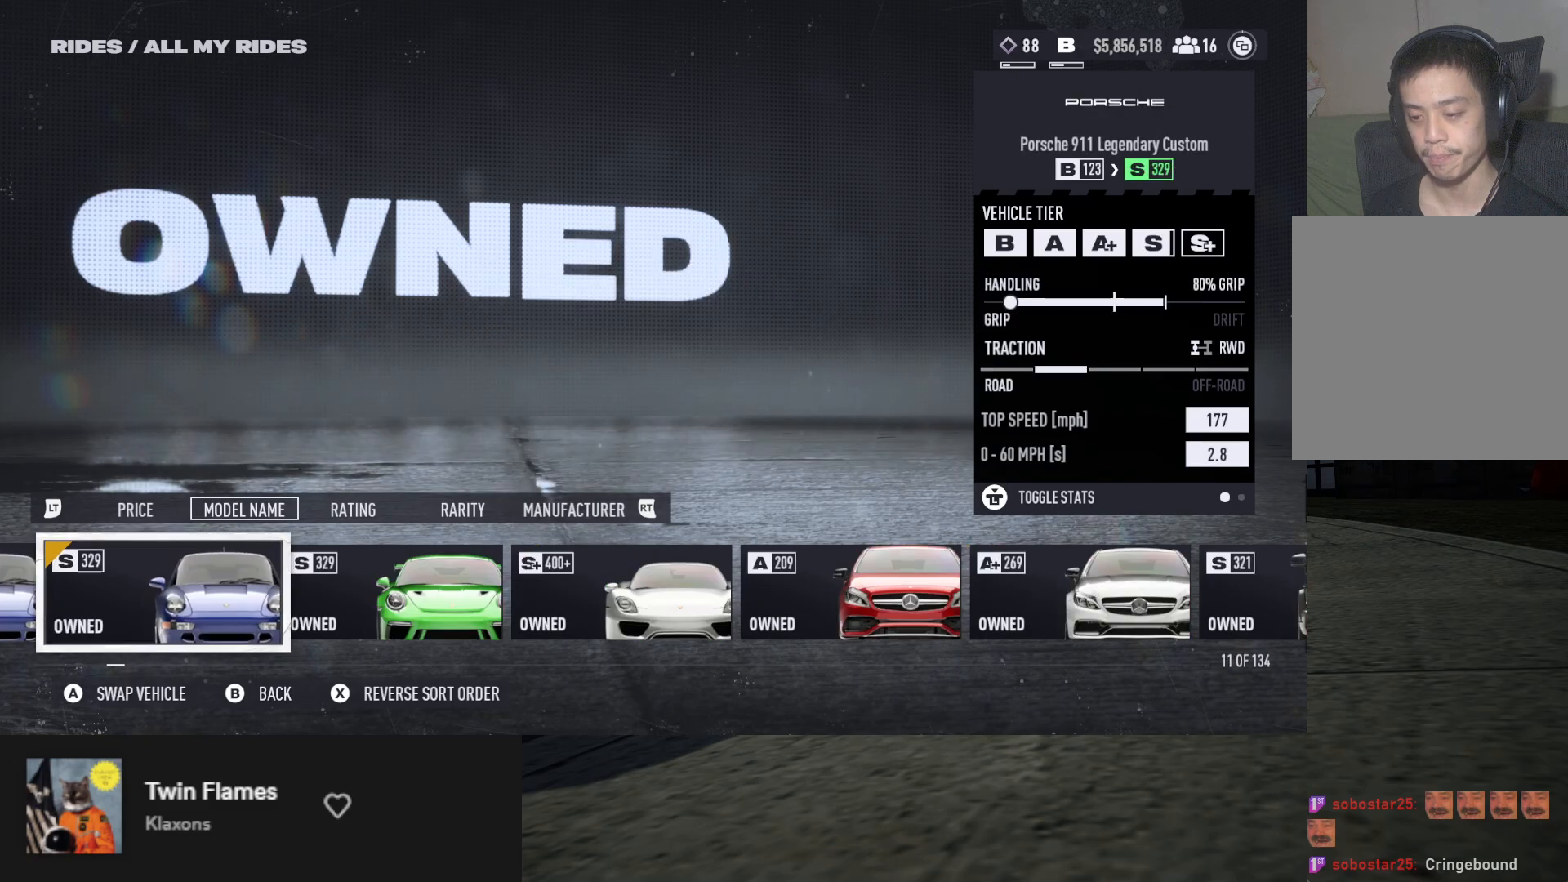
{"buttons": ["DPAD_RIGHT"], "left_stick": "center", "right_stick": "center", "events": []}
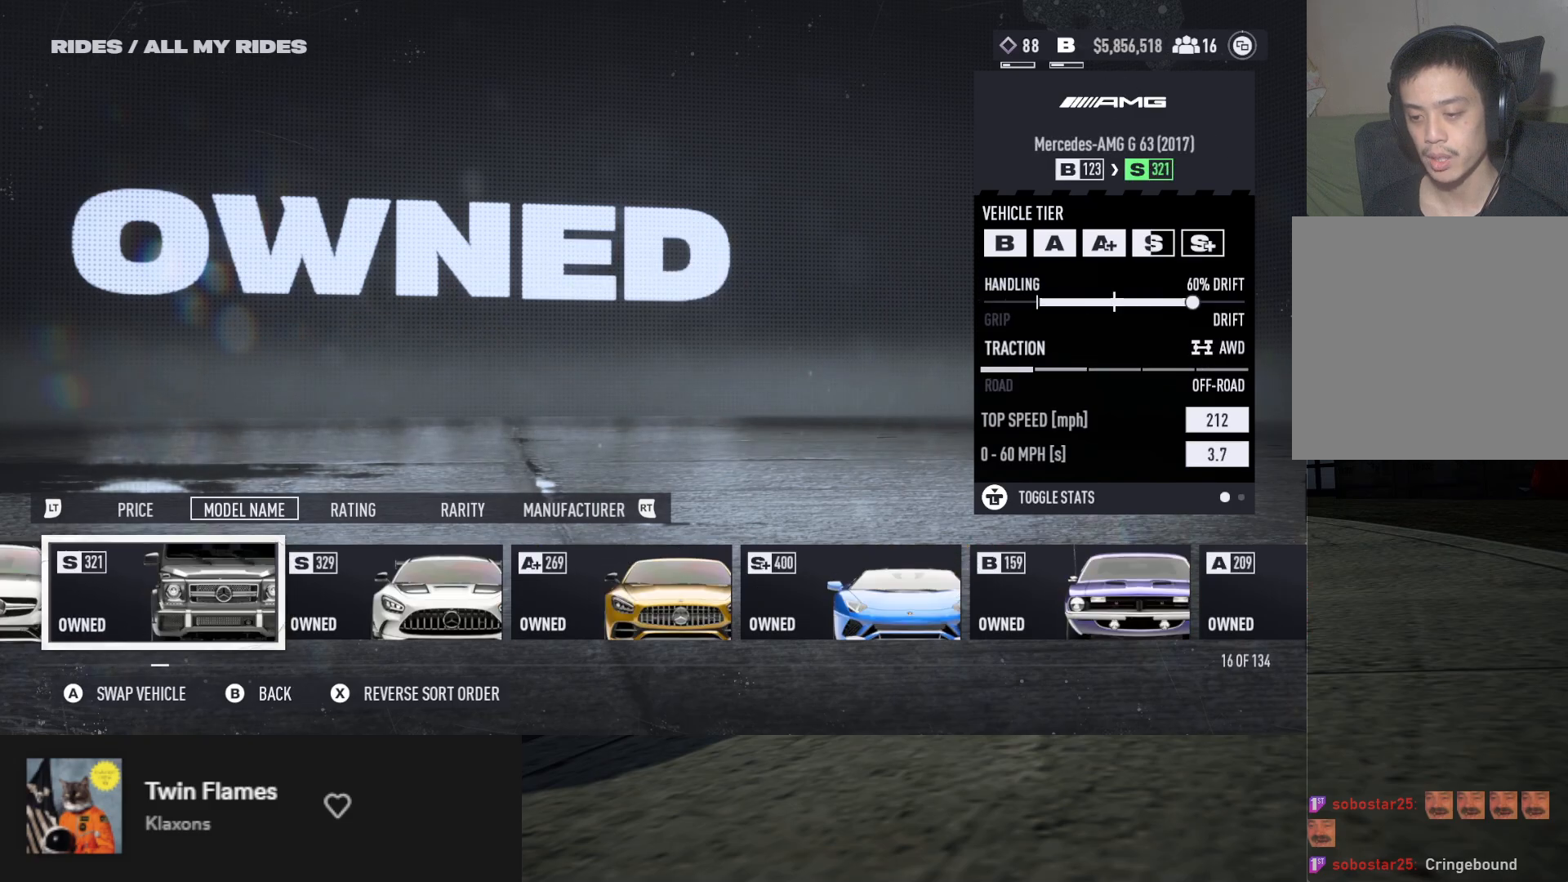
{"buttons": ["DPAD_RIGHT"], "left_stick": "center", "right_stick": "center", "events": []}
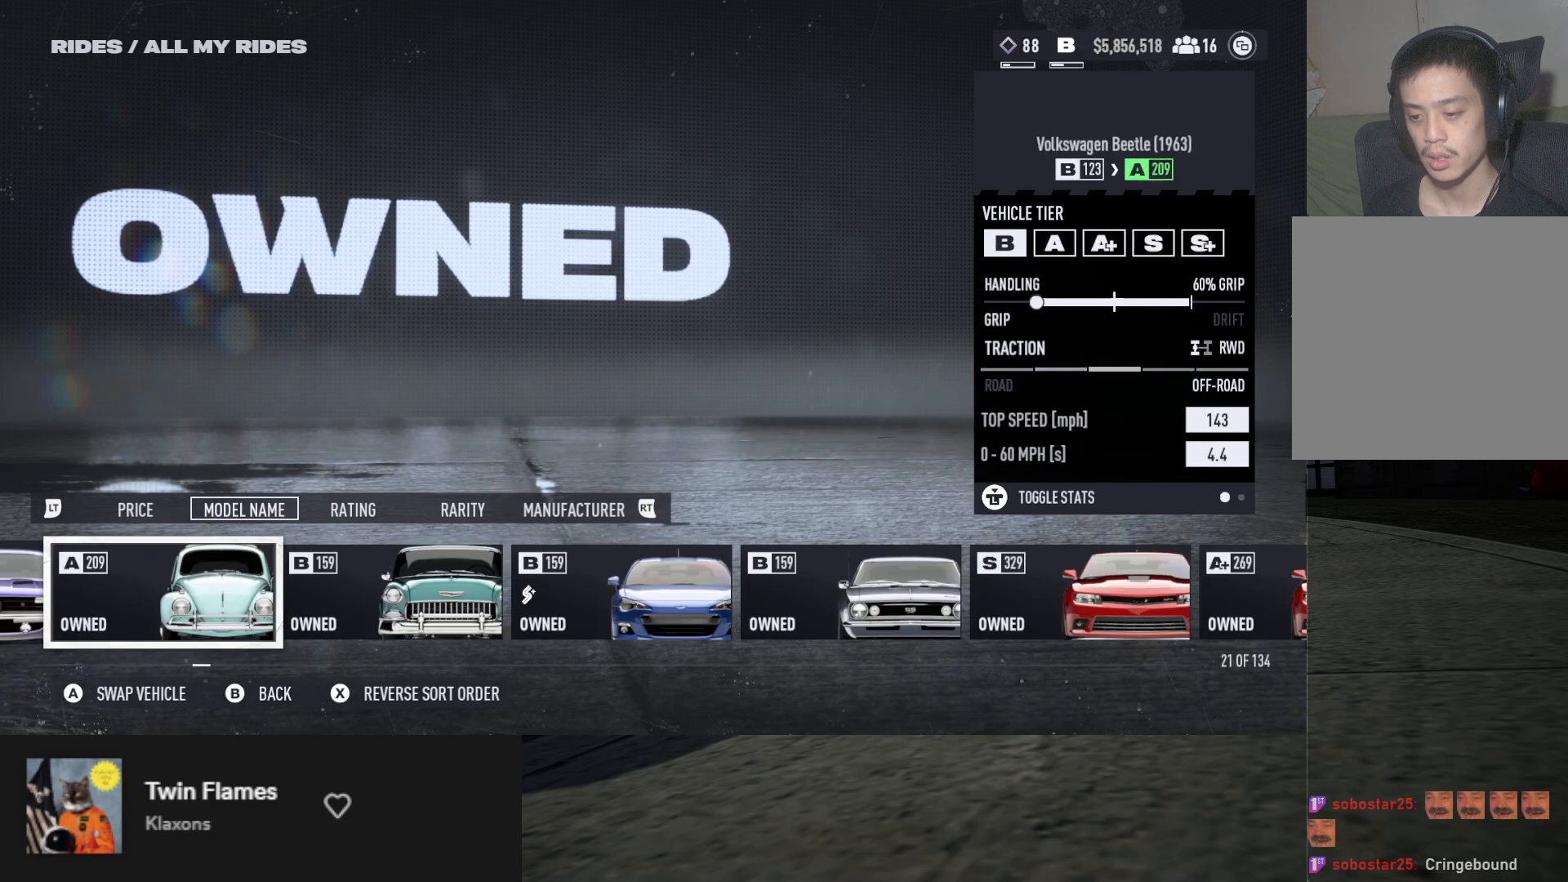
{"buttons": ["DPAD_RIGHT"], "left_stick": "center", "right_stick": "center", "events": []}
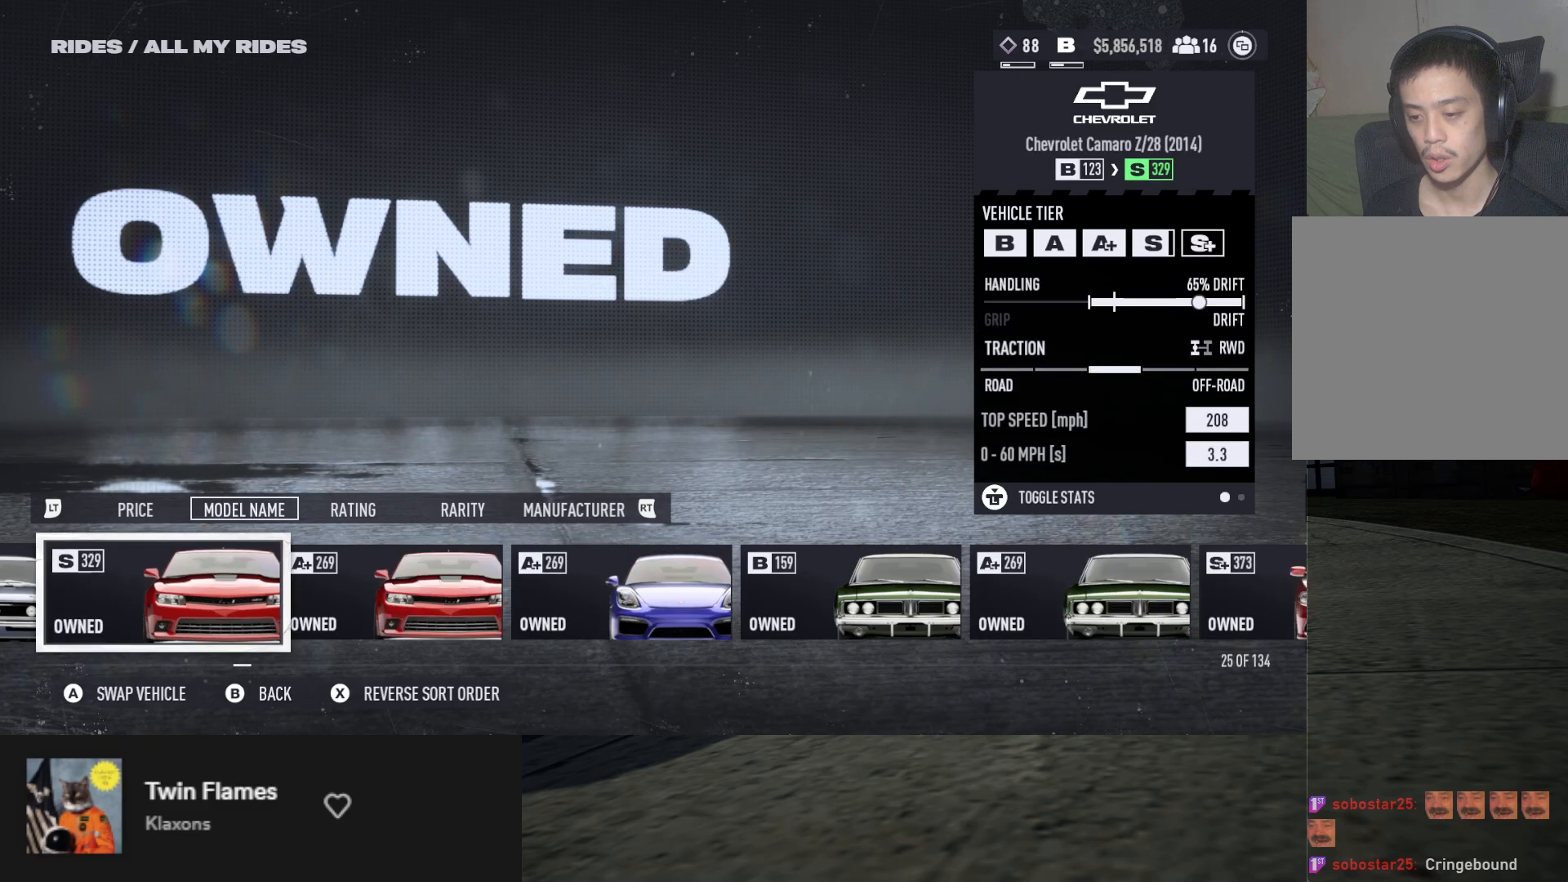
{"buttons": ["DPAD_RIGHT"], "left_stick": "center", "right_stick": "center", "events": []}
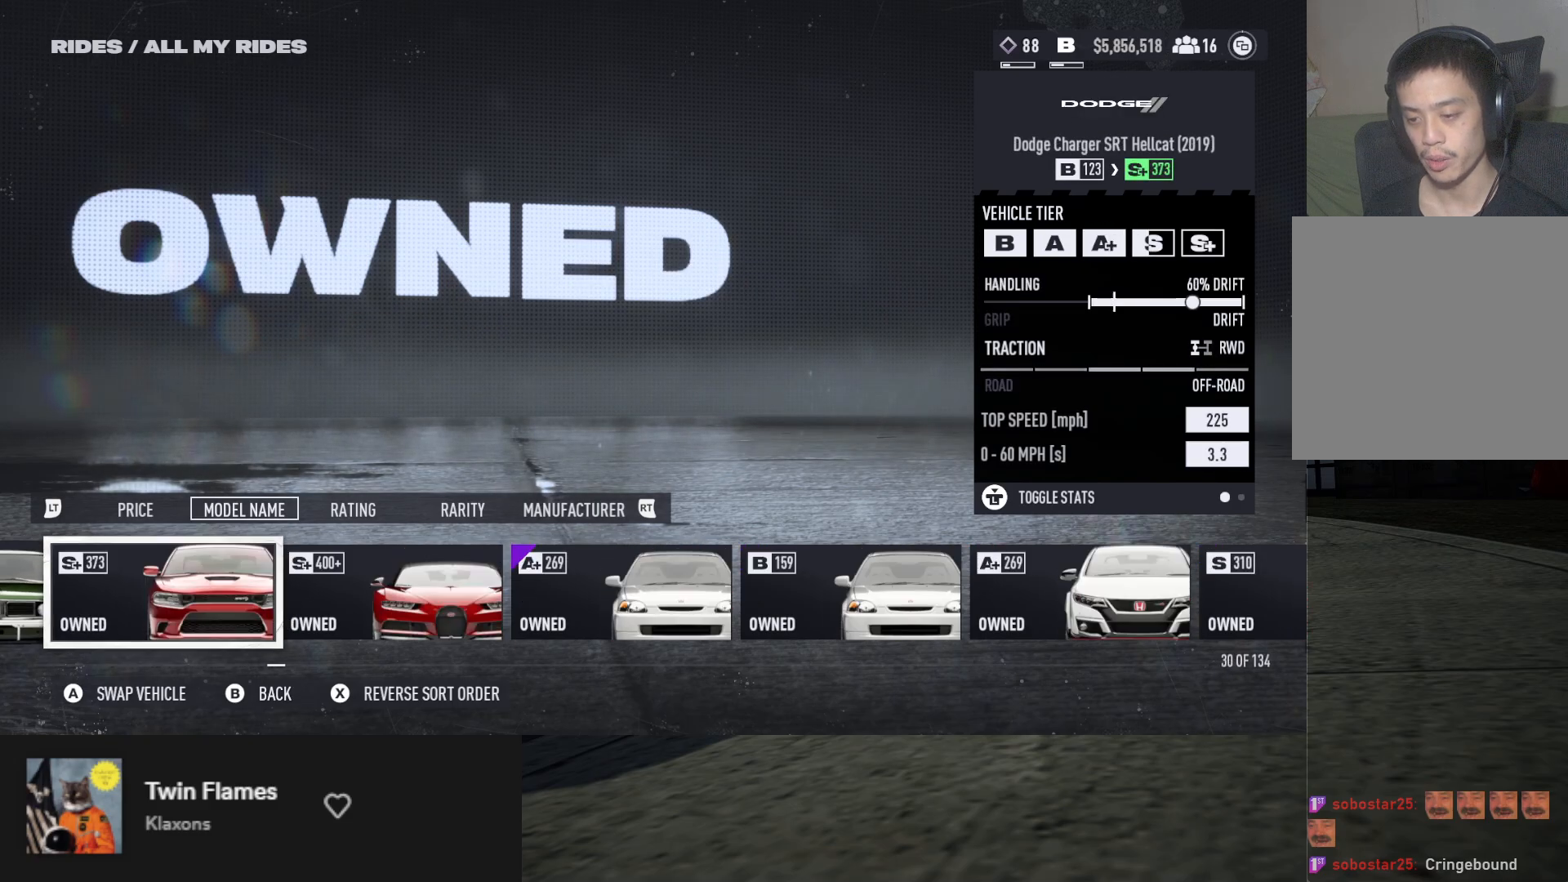
{"buttons": ["DPAD_RIGHT"], "left_stick": "center", "right_stick": "center", "events": []}
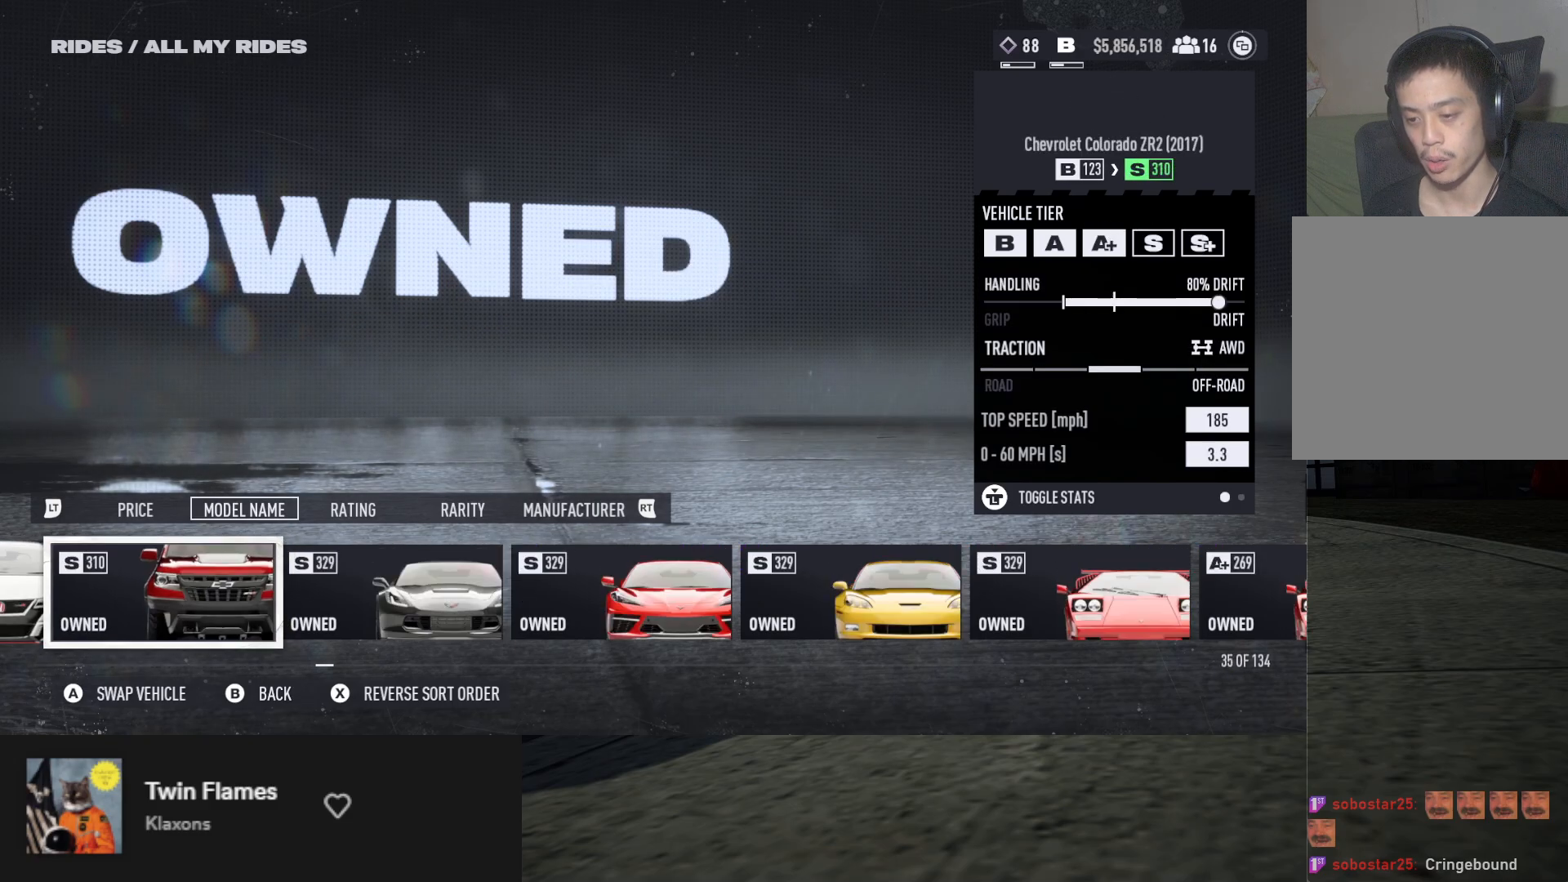
{"buttons": ["DPAD_RIGHT"], "left_stick": "center", "right_stick": "center", "events": []}
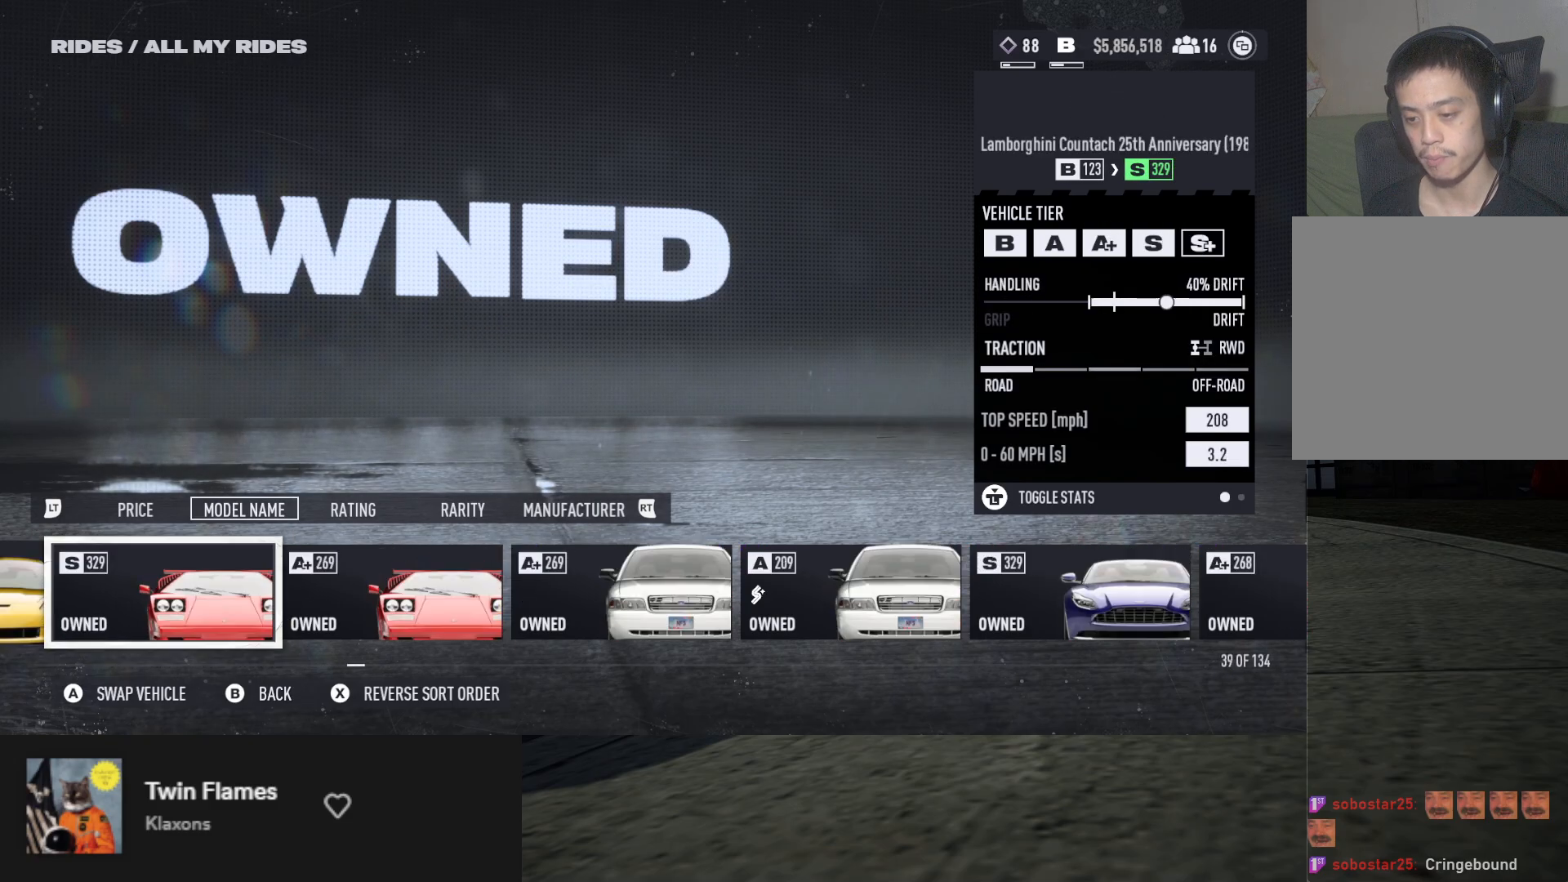
{"buttons": ["DPAD_RIGHT"], "left_stick": "center", "right_stick": "center", "events": []}
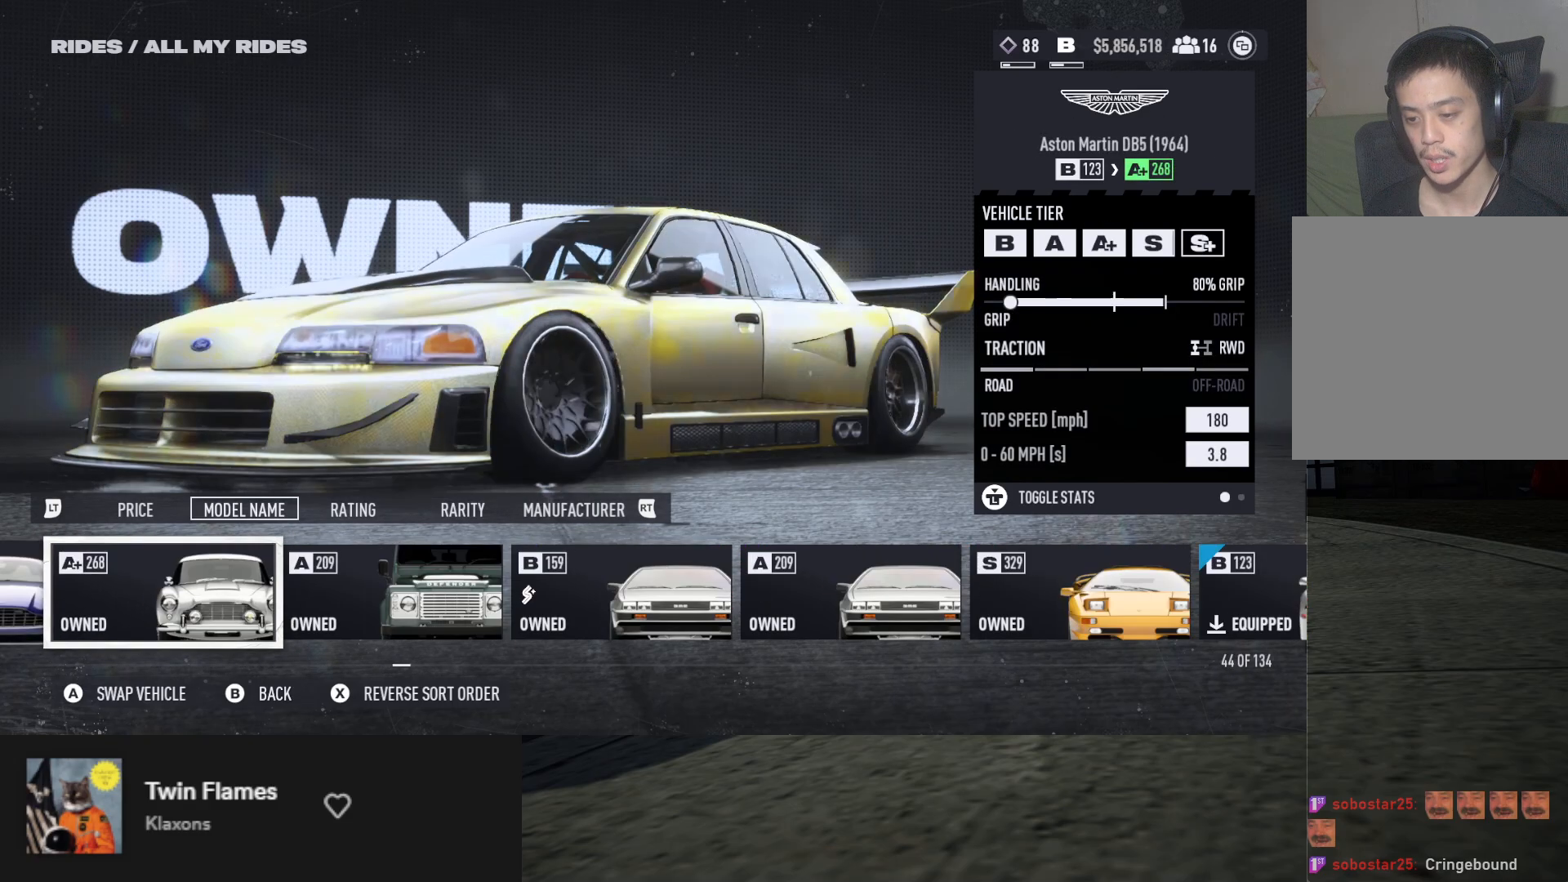
{"buttons": [], "left_stick": "center", "right_stick": "center", "events": [[367, "DPAD_RIGHT", "up"]]}
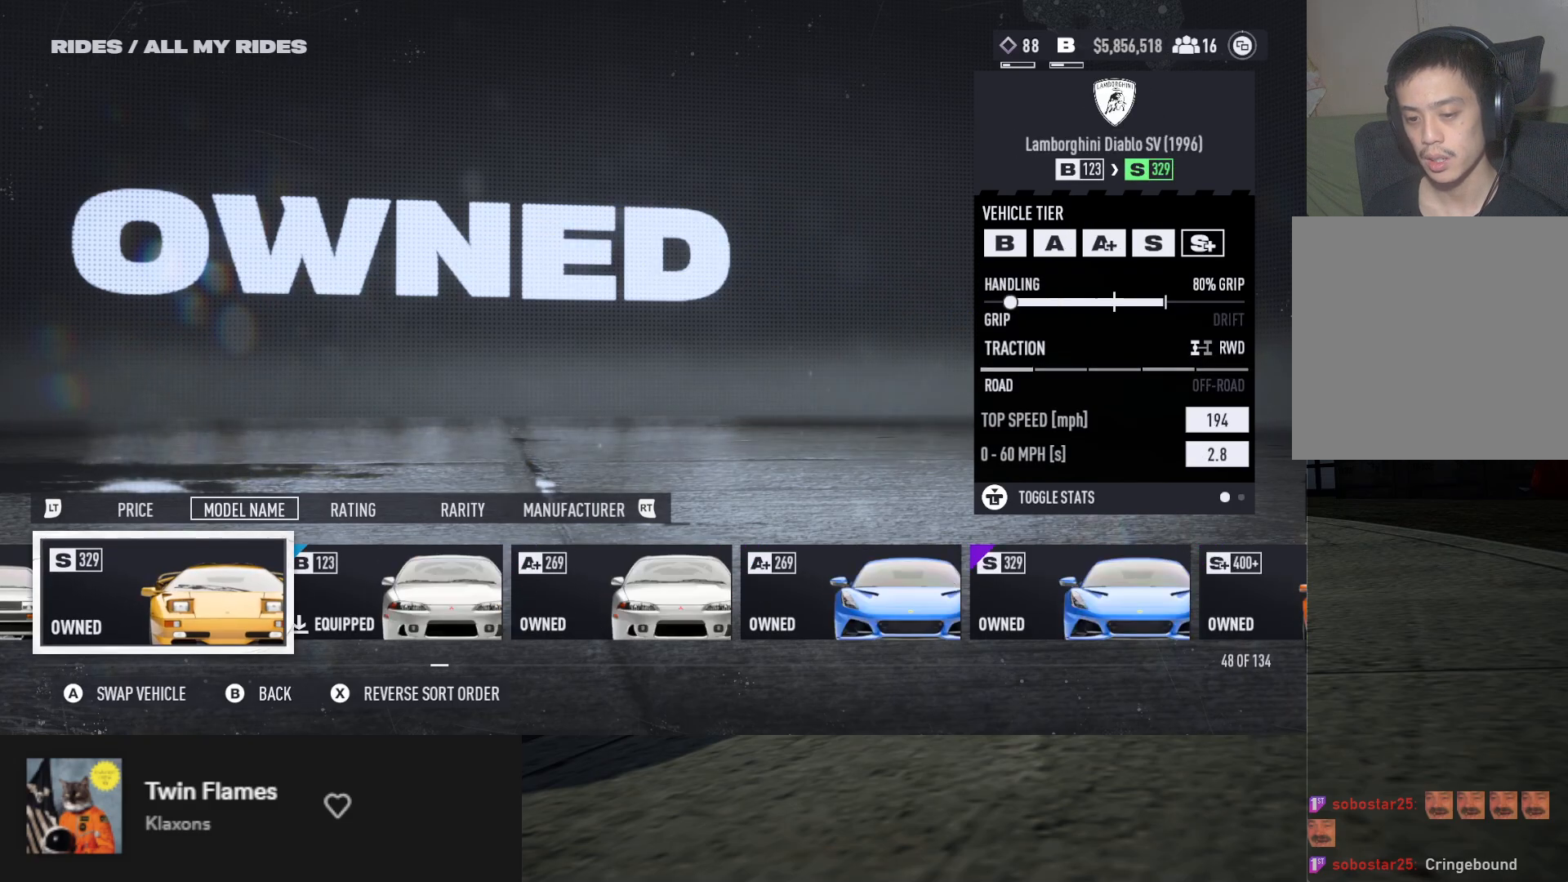
{"buttons": ["DPAD_LEFT"], "left_stick": "center", "right_stick": "center", "events": [[33, "DPAD_RIGHT", "down"], [133, "DPAD_RIGHT", "up"], [200, "DPAD_RIGHT", "down"], [283, "DPAD_RIGHT", "up"], [483, "DPAD_LEFT", "down"]]}
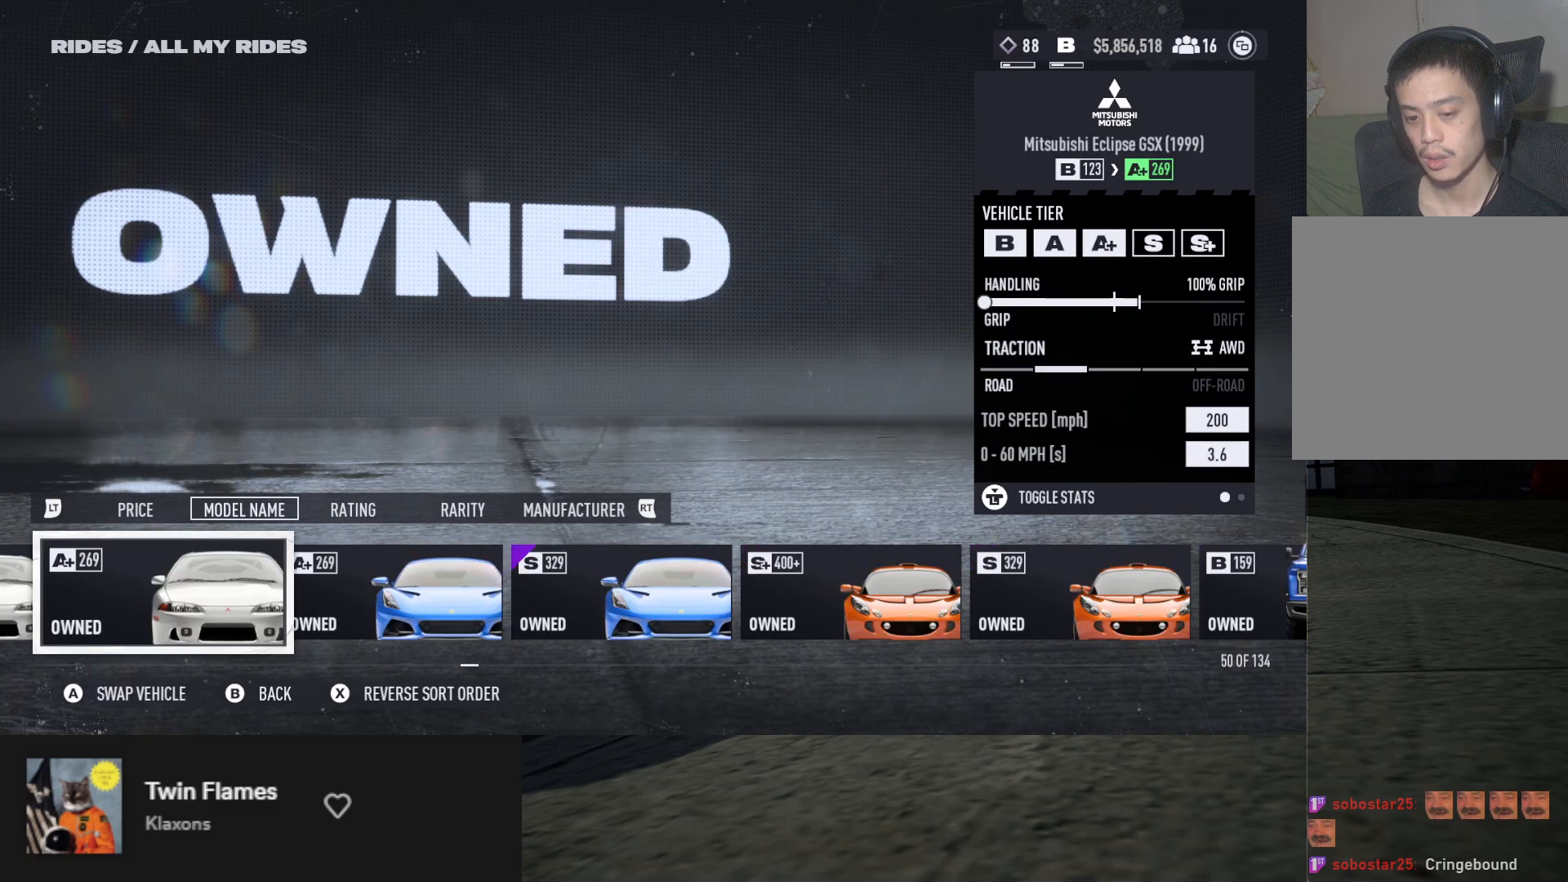
{"buttons": [], "left_stick": "center", "right_stick": "center", "events": [[50, "DPAD_LEFT", "up"], [217, "DPAD_RIGHT", "down"], [317, "DPAD_RIGHT", "up"]]}
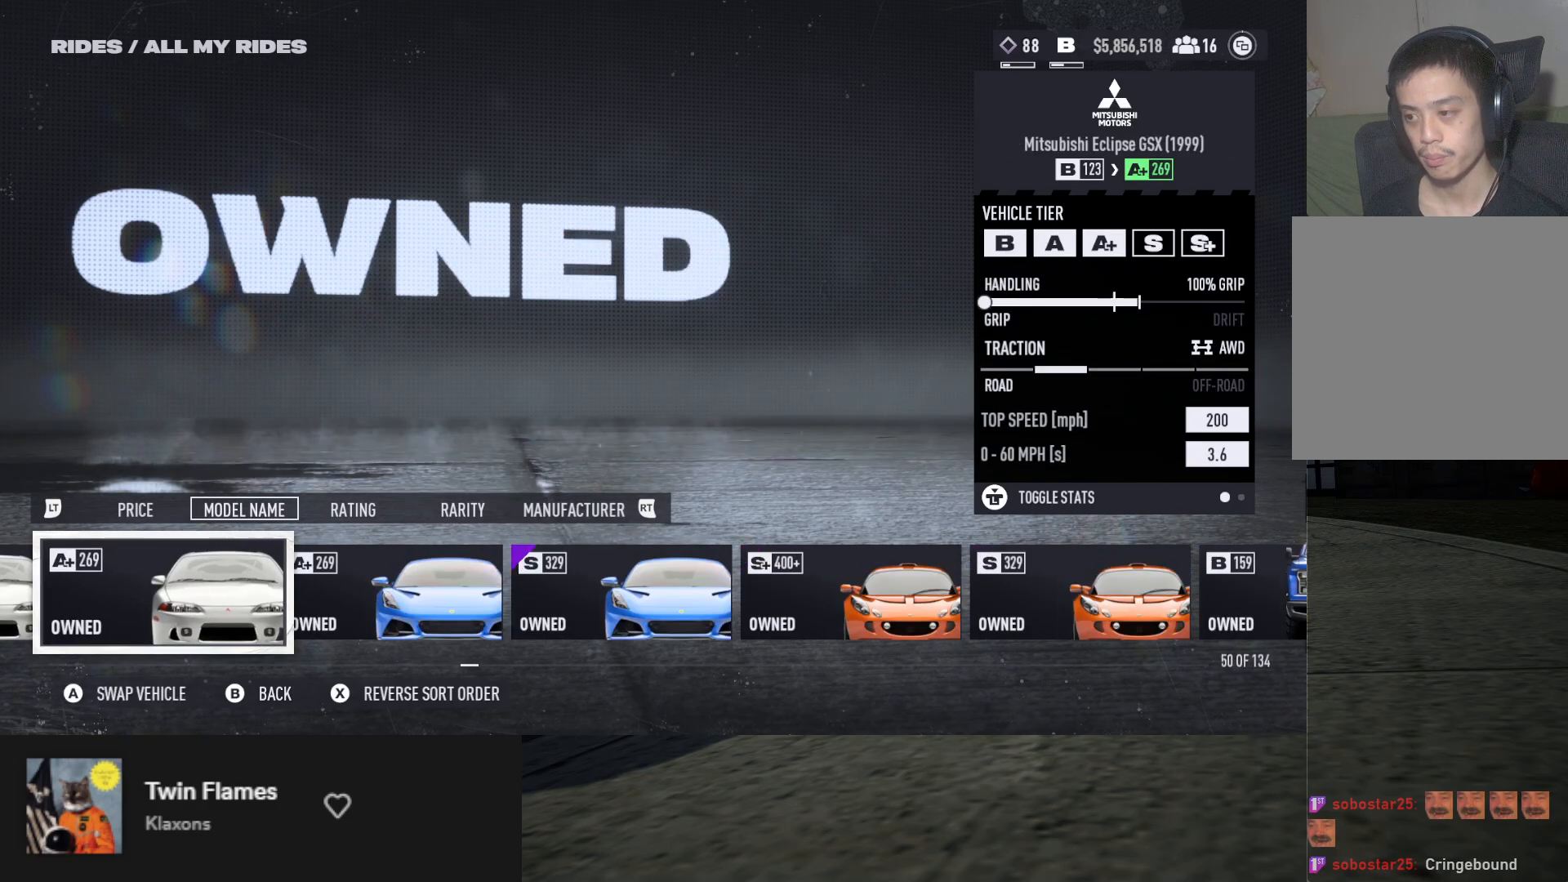
{"buttons": [], "left_stick": "center", "right_stick": "center", "events": []}
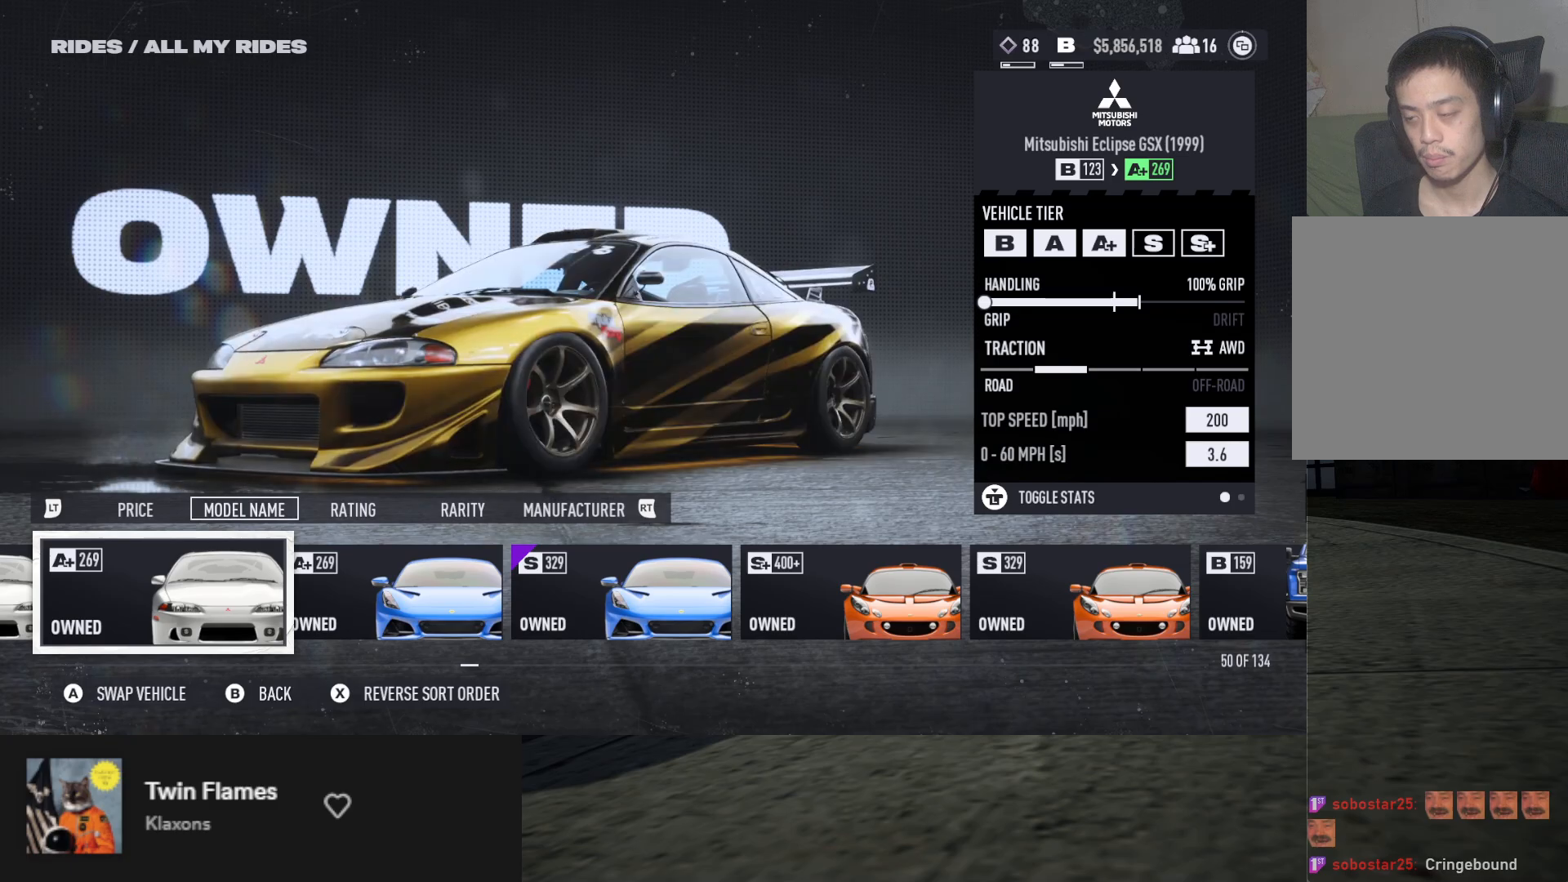
{"buttons": [], "left_stick": "center", "right_stick": "center", "events": [[133, "DPAD_LEFT", "down"], [233, "DPAD_LEFT", "up"]]}
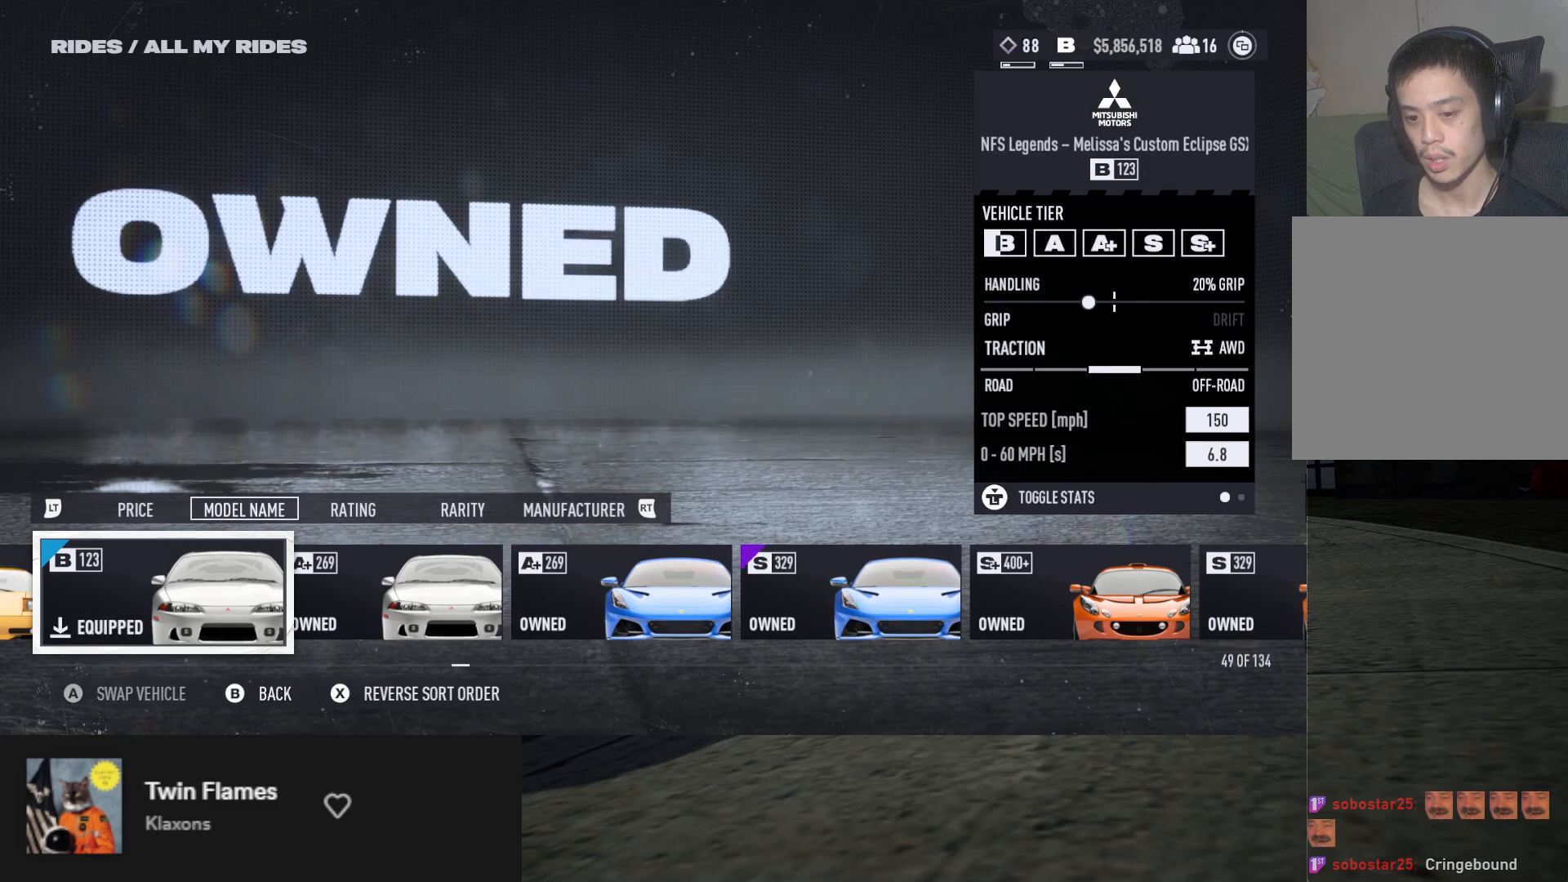
{"buttons": [], "left_stick": "center", "right_stick": "center", "events": [[83, "B", "down"], [133, "B", "up"], [433, "DPAD_UP", "down"], [500, "DPAD_UP", "up"]]}
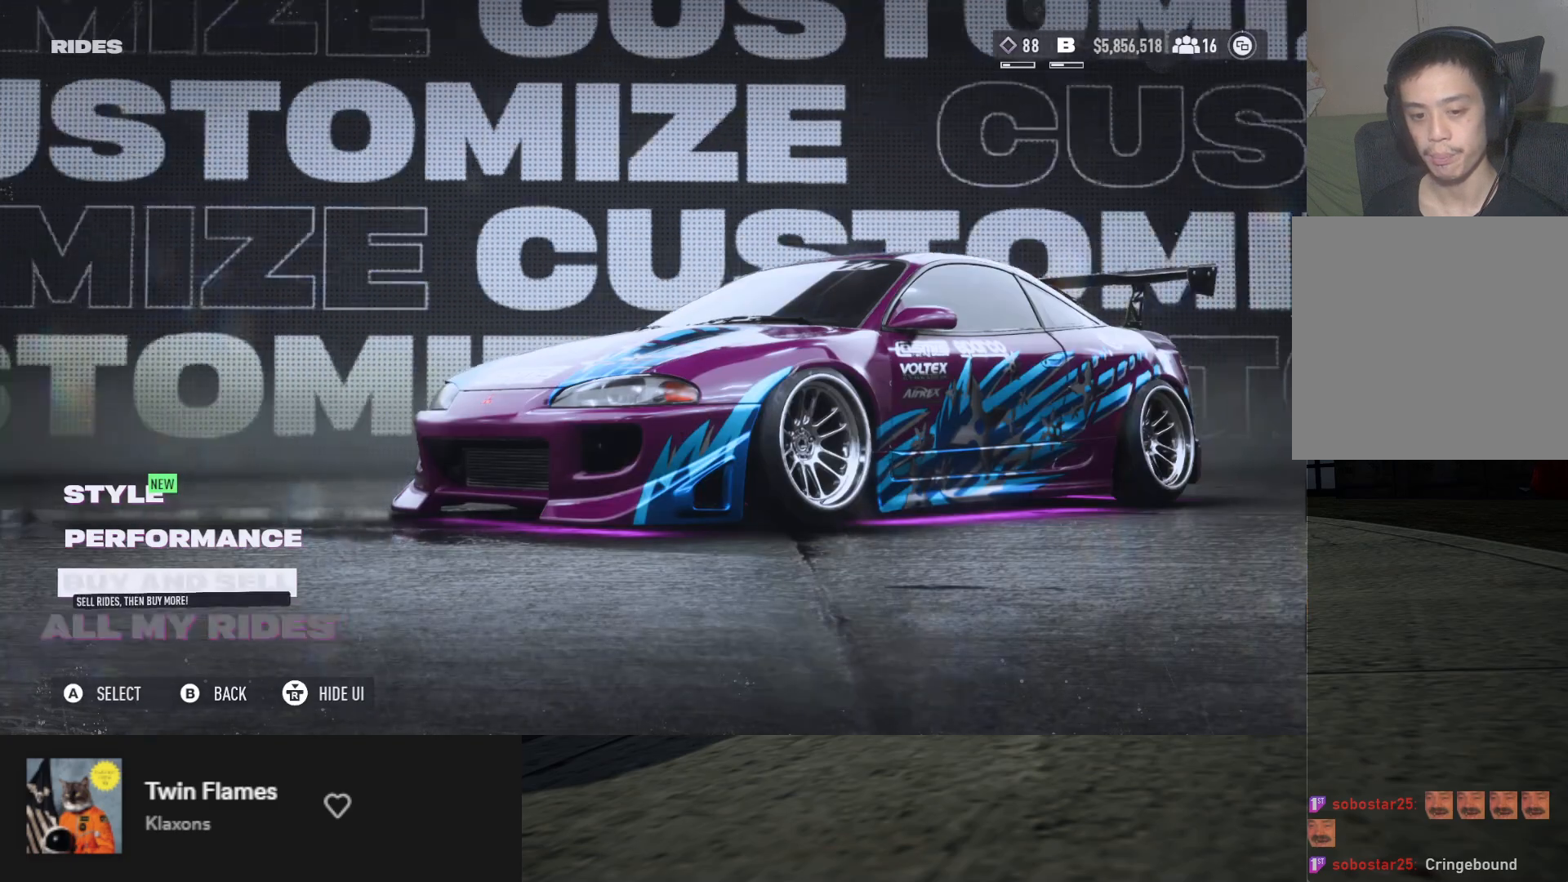
{"buttons": [], "left_stick": "center", "right_stick": "center", "events": [[50, "DPAD_UP", "down"], [133, "A", "down"], [133, "DPAD_UP", "up"], [217, "A", "up"], [417, "DPAD_DOWN", "down"], [500, "DPAD_DOWN", "up"]]}
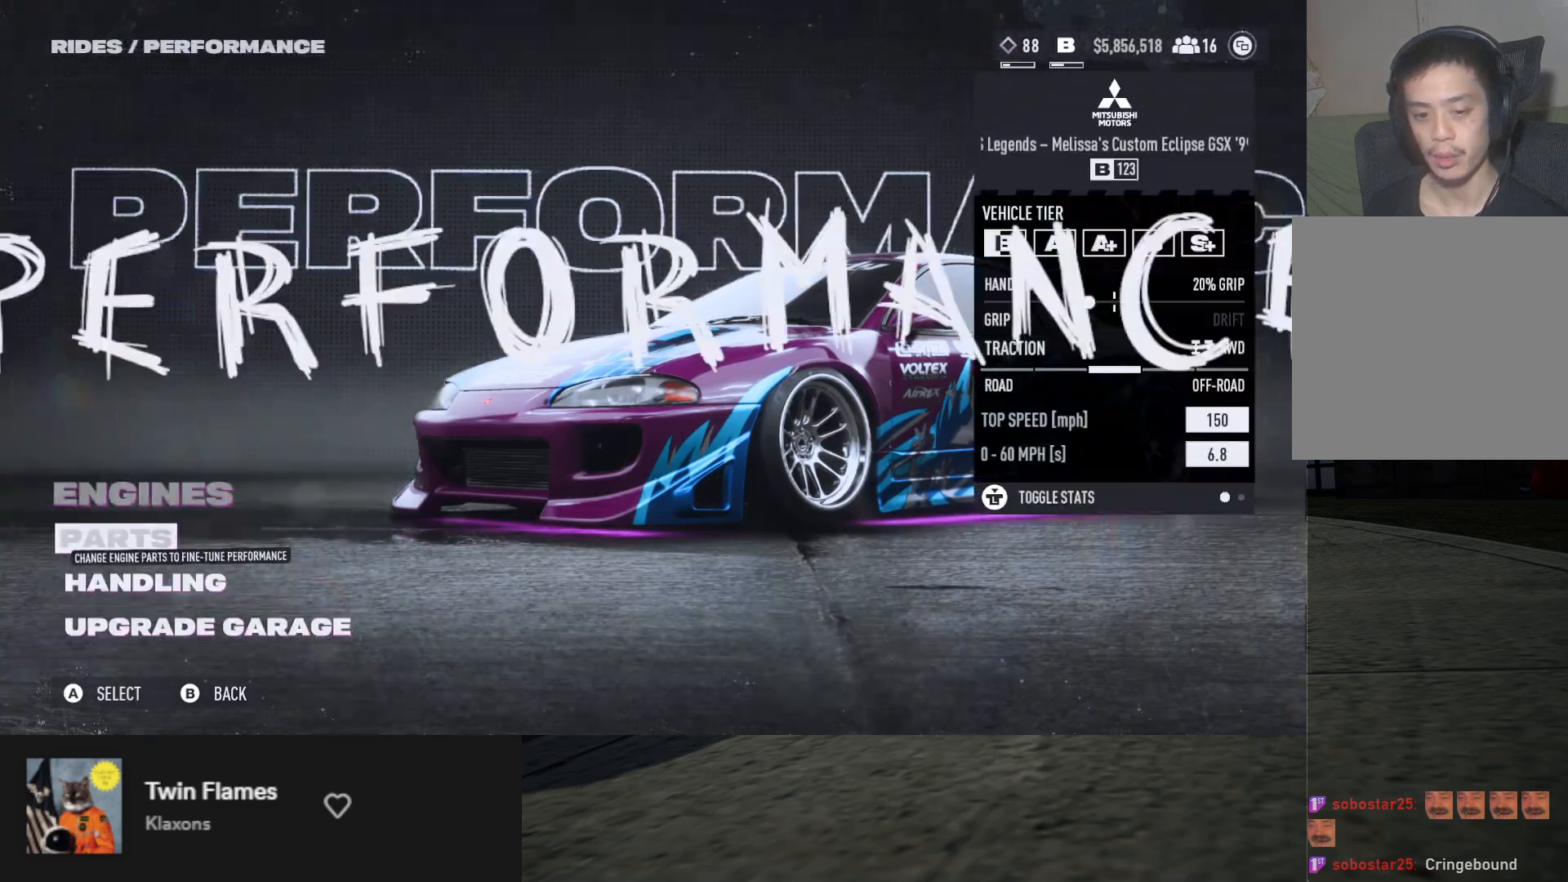
{"buttons": ["DPAD_RIGHT"], "left_stick": "center", "right_stick": "center", "events": [[50, "A", "down"], [117, "A", "up"], [350, "DPAD_RIGHT", "down"], [417, "DPAD_RIGHT", "up"], [500, "DPAD_RIGHT", "down"]]}
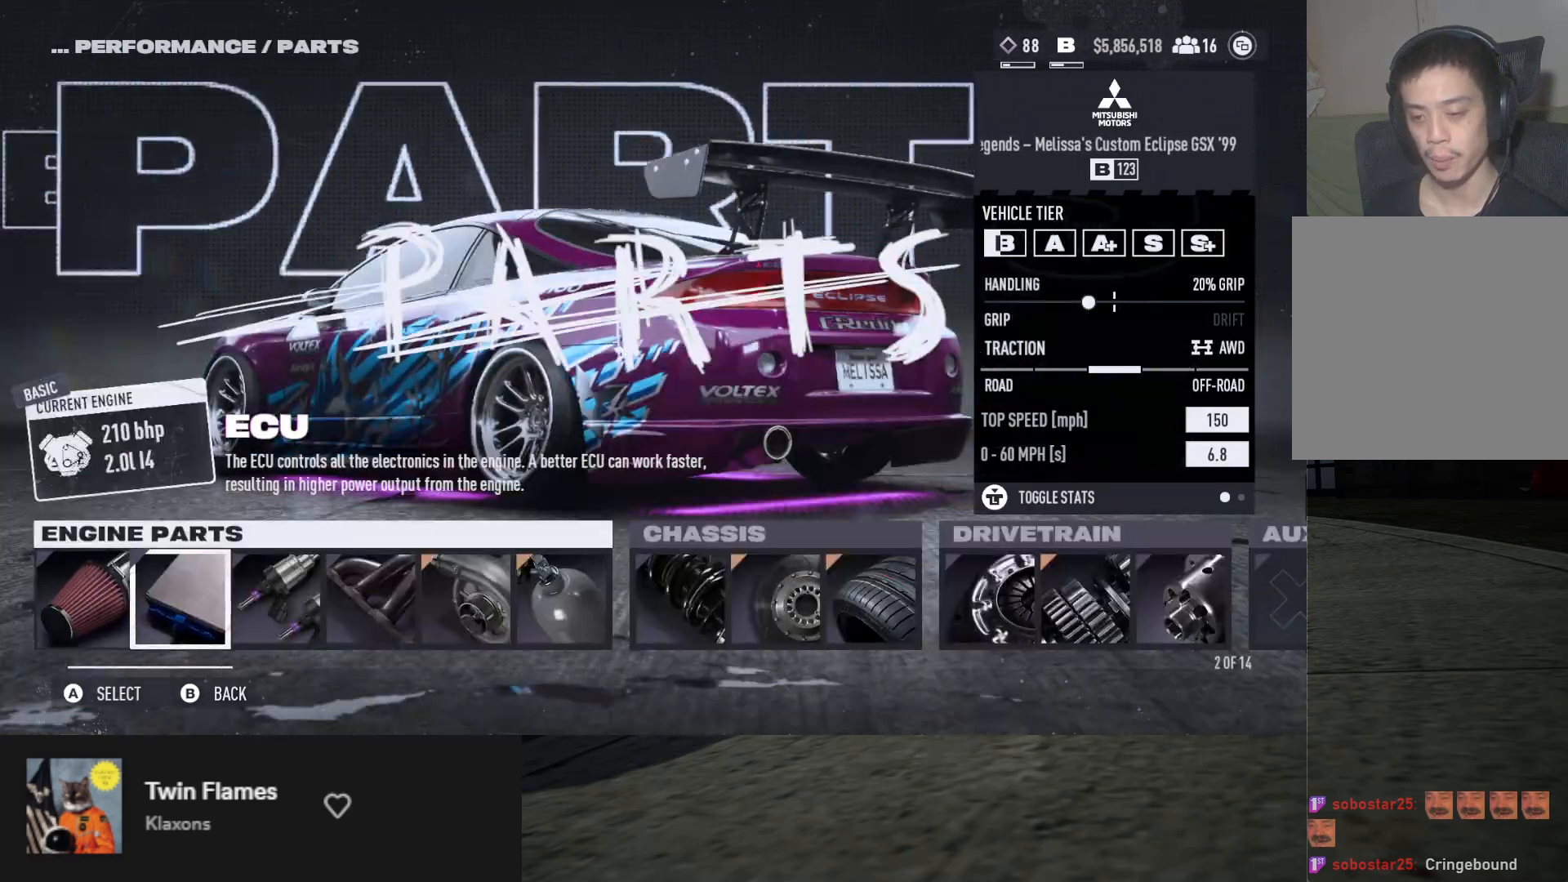
{"buttons": [], "left_stick": "center", "right_stick": "center", "events": [[83, "DPAD_RIGHT", "up"], [150, "DPAD_RIGHT", "down"], [233, "DPAD_RIGHT", "up"], [317, "DPAD_RIGHT", "down"], [417, "DPAD_RIGHT", "up"]]}
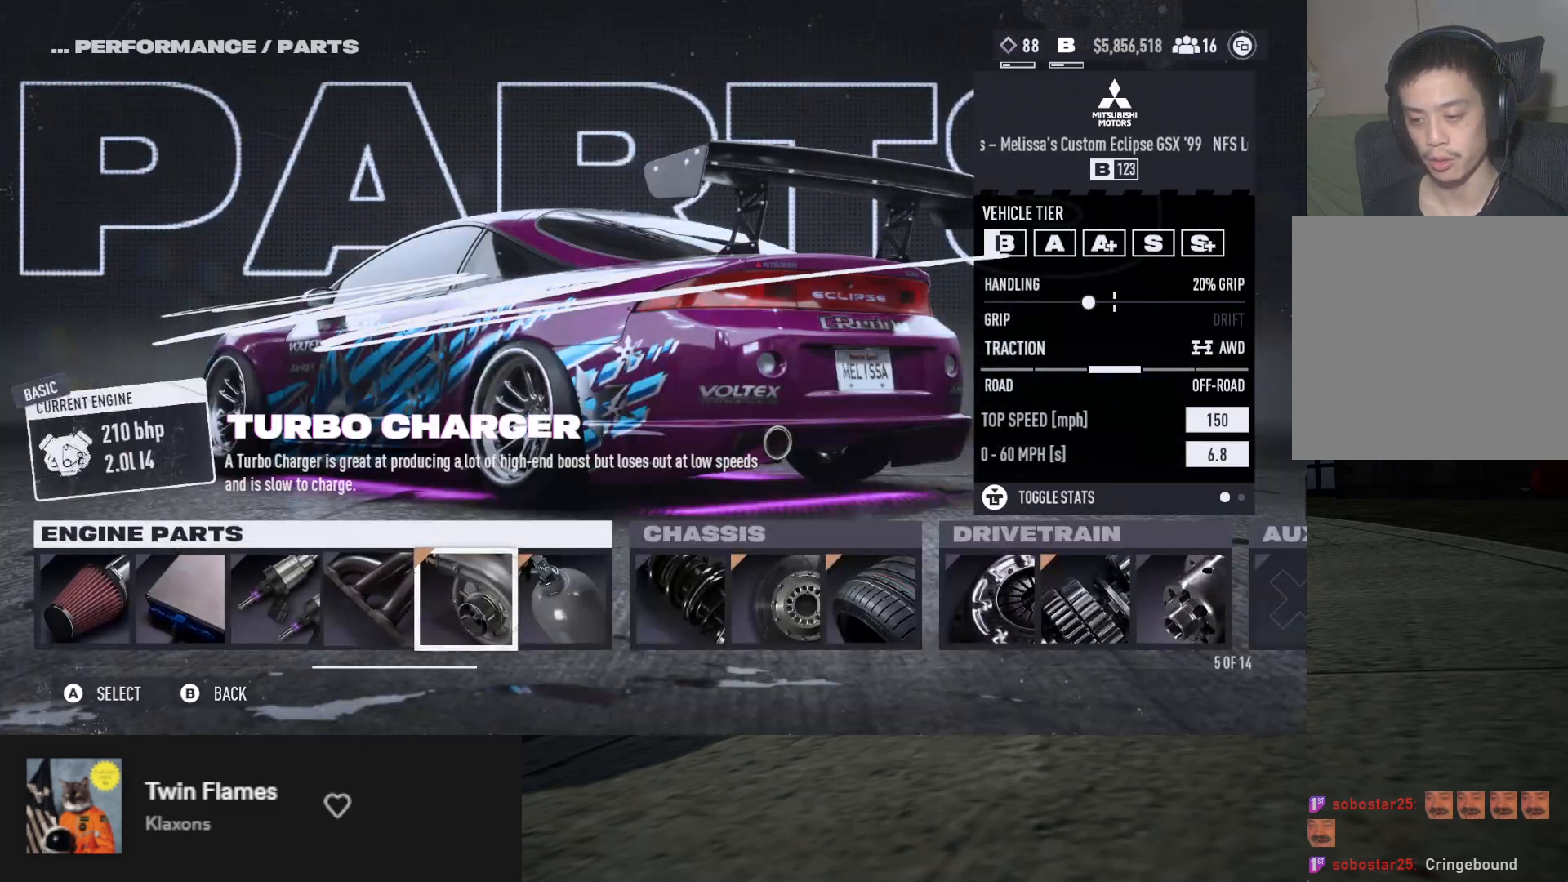
{"buttons": [], "left_stick": "center", "right_stick": "center", "events": [[17, "DPAD_RIGHT", "down"], [83, "DPAD_RIGHT", "up"], [150, "DPAD_RIGHT", "down"], [267, "DPAD_RIGHT", "up"], [300, "A", "down"], [350, "A", "up"], [383, "DPAD_RIGHT", "down"], [467, "DPAD_RIGHT", "up"]]}